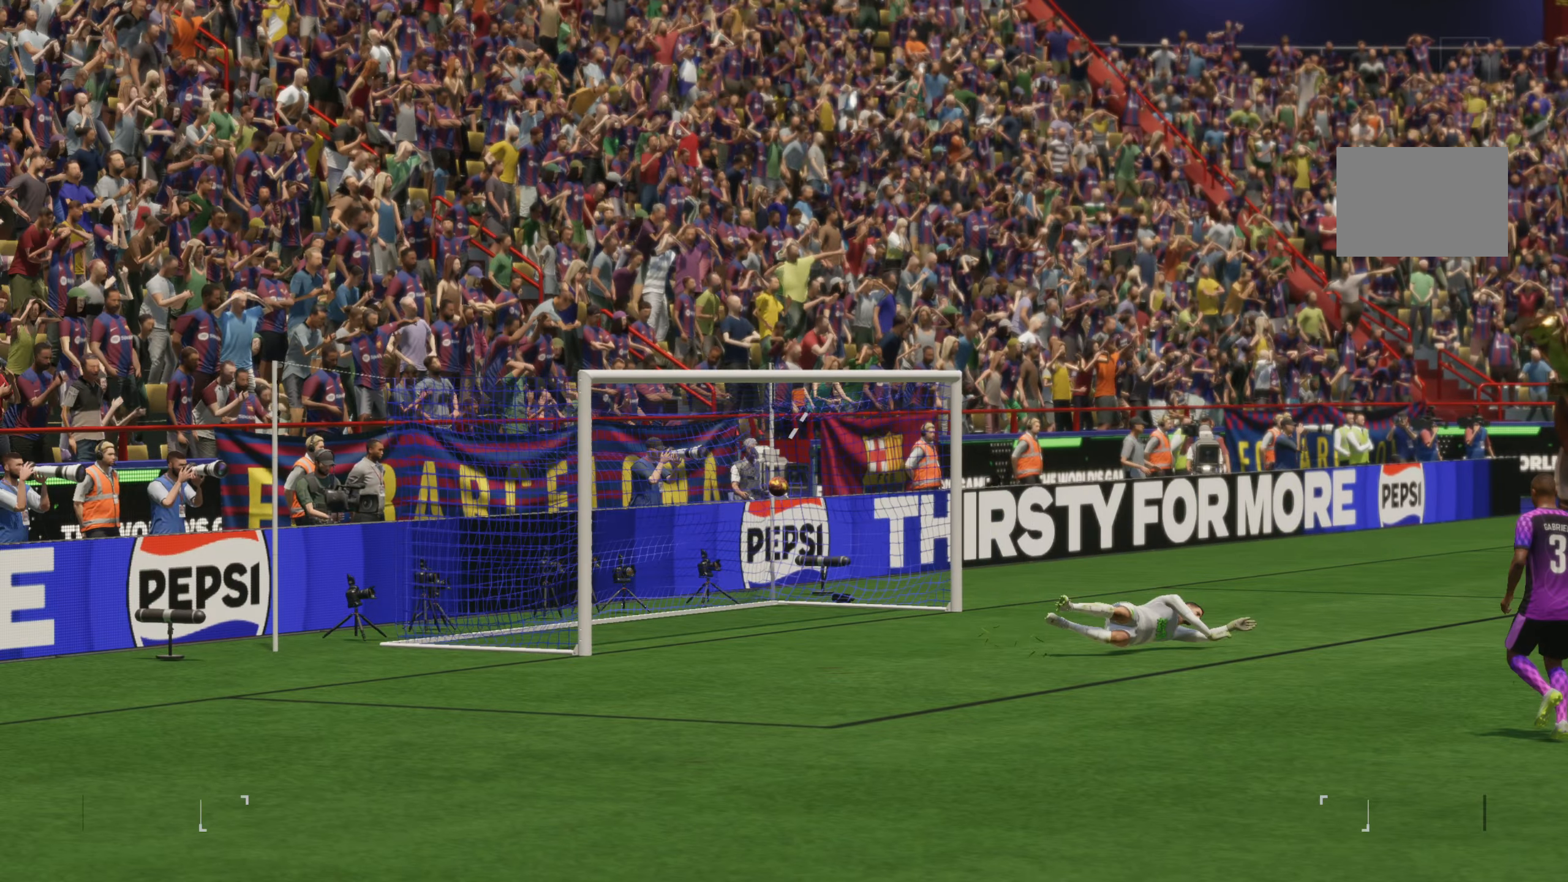
Gameplay with a controller (Xbox layout); each line is a JSON object with the inputs held at the frame after it. "events" lists button and stick changes between this image and that frame as [ms after this image, input, new state], when the widget could be followed in between. Not read: L3 R3.
{"buttons": [], "left_stick": "center", "right_stick": "center", "events": []}
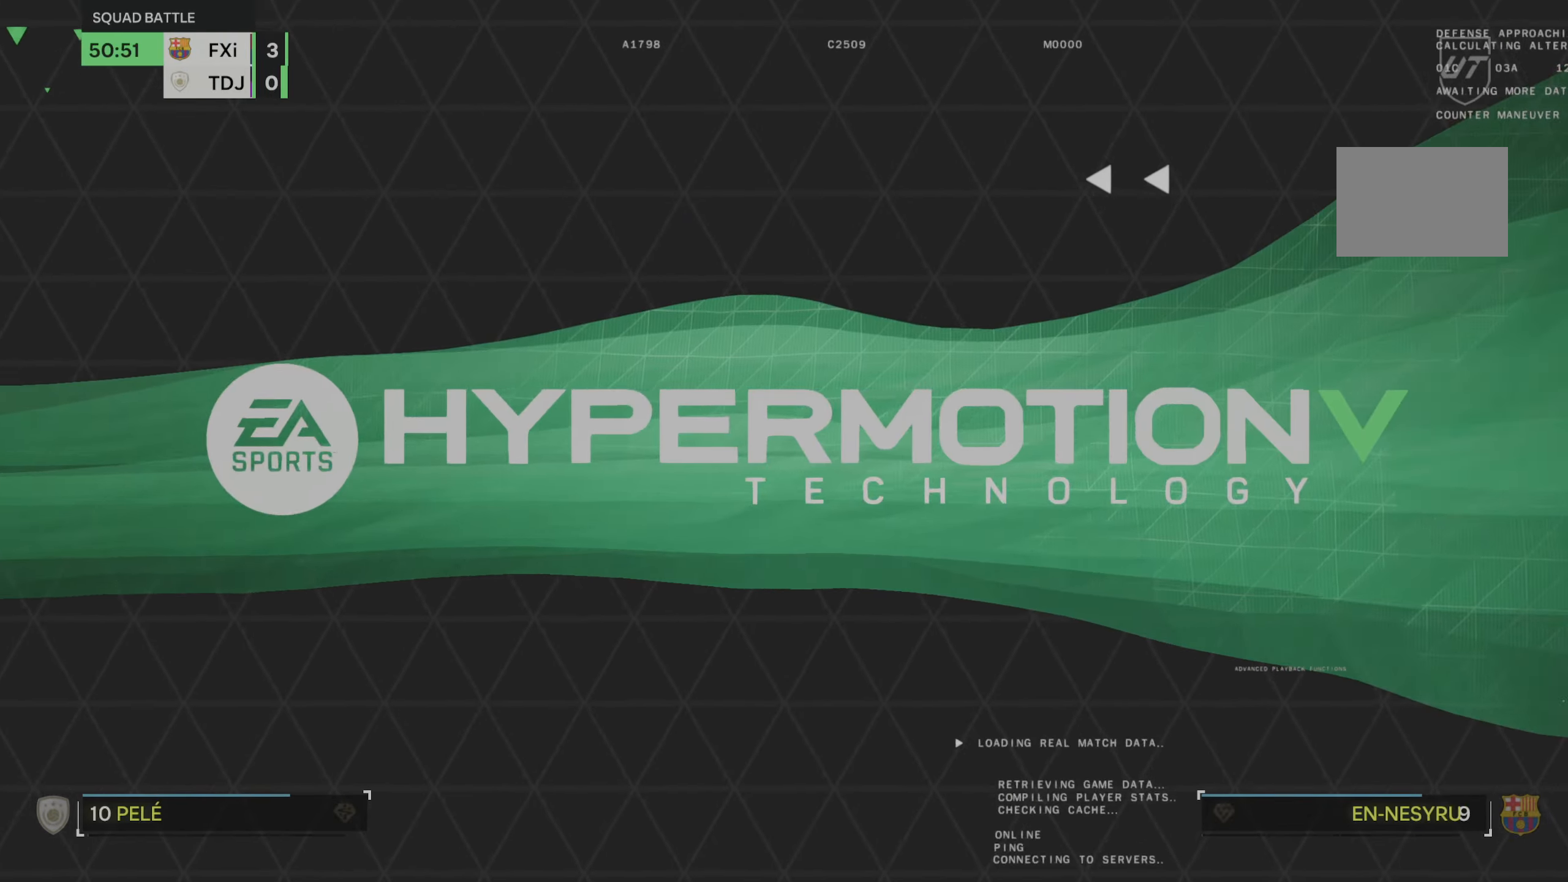
{"buttons": [], "left_stick": "center", "right_stick": "center", "events": []}
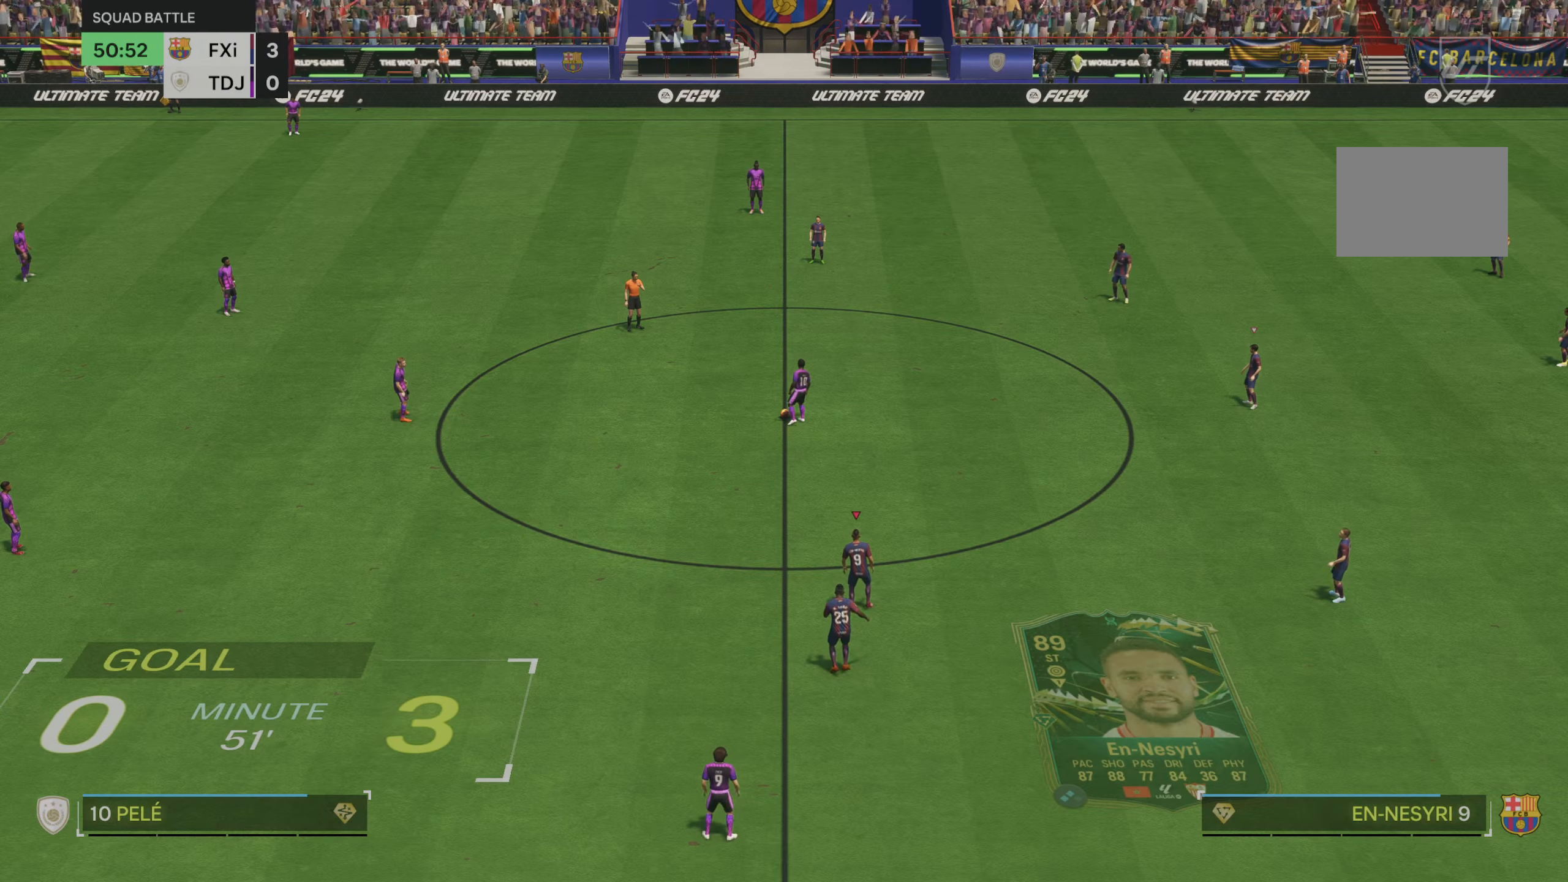
{"buttons": [], "left_stick": "center", "right_stick": "center", "events": []}
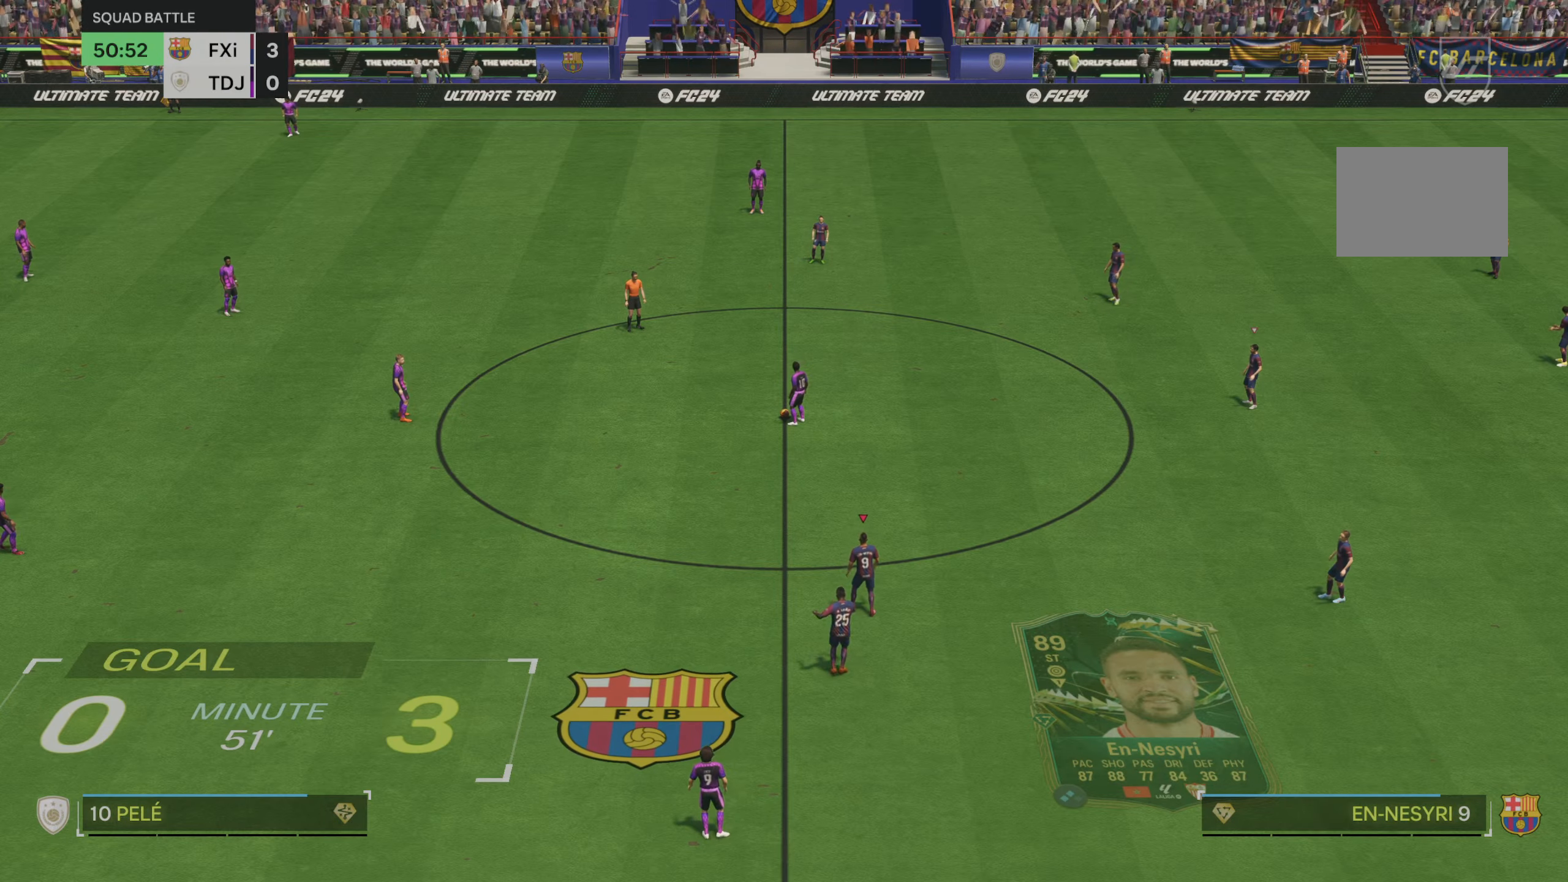
{"buttons": [], "left_stick": "center", "right_stick": "center", "events": []}
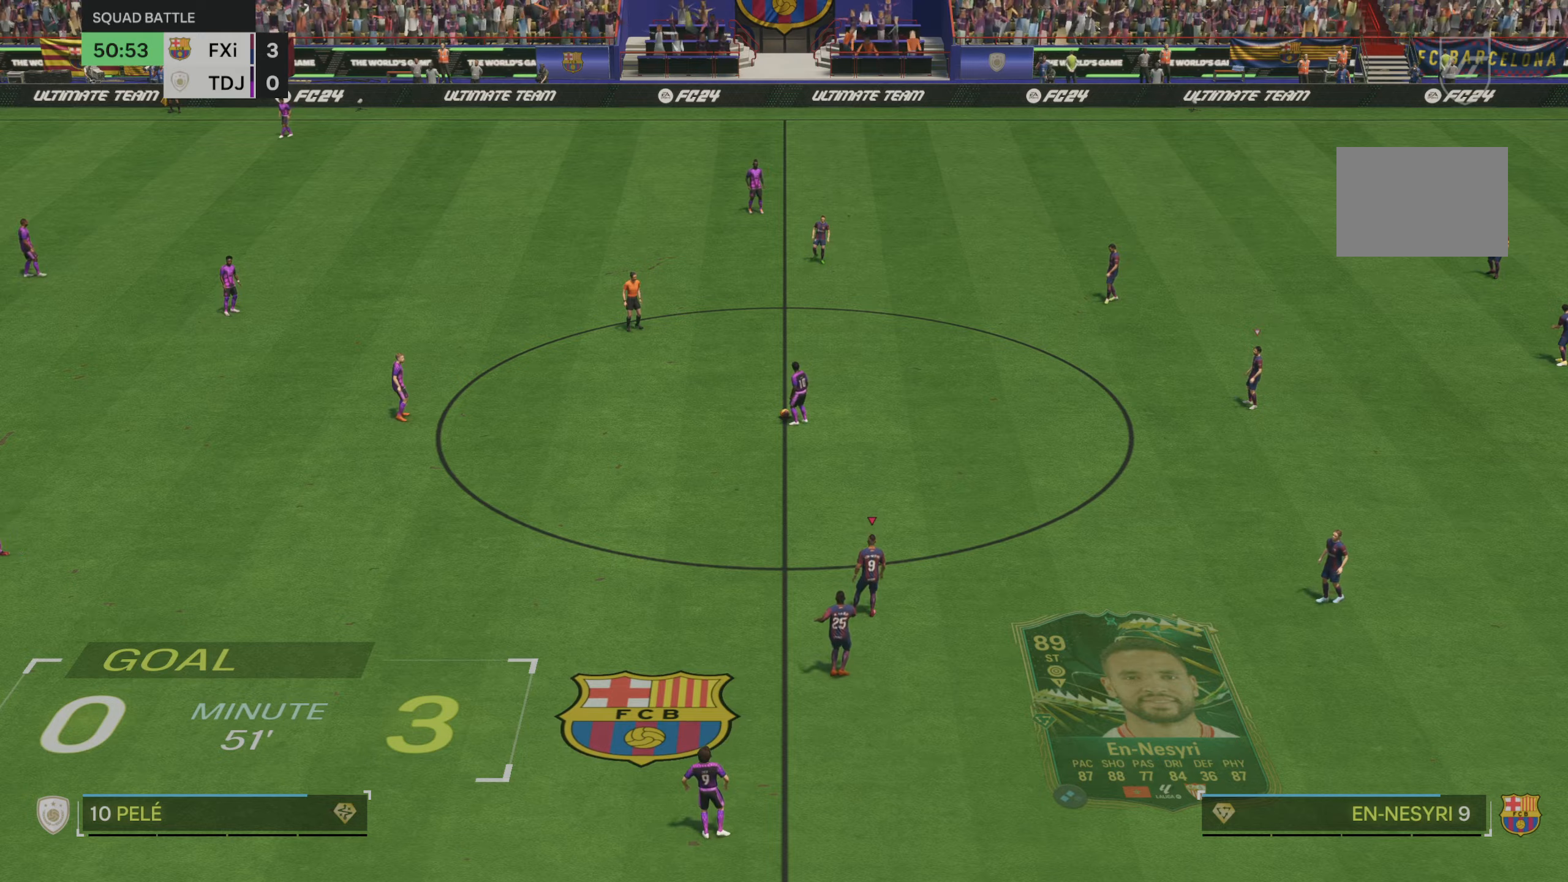
{"buttons": [], "left_stick": "center", "right_stick": "center", "events": []}
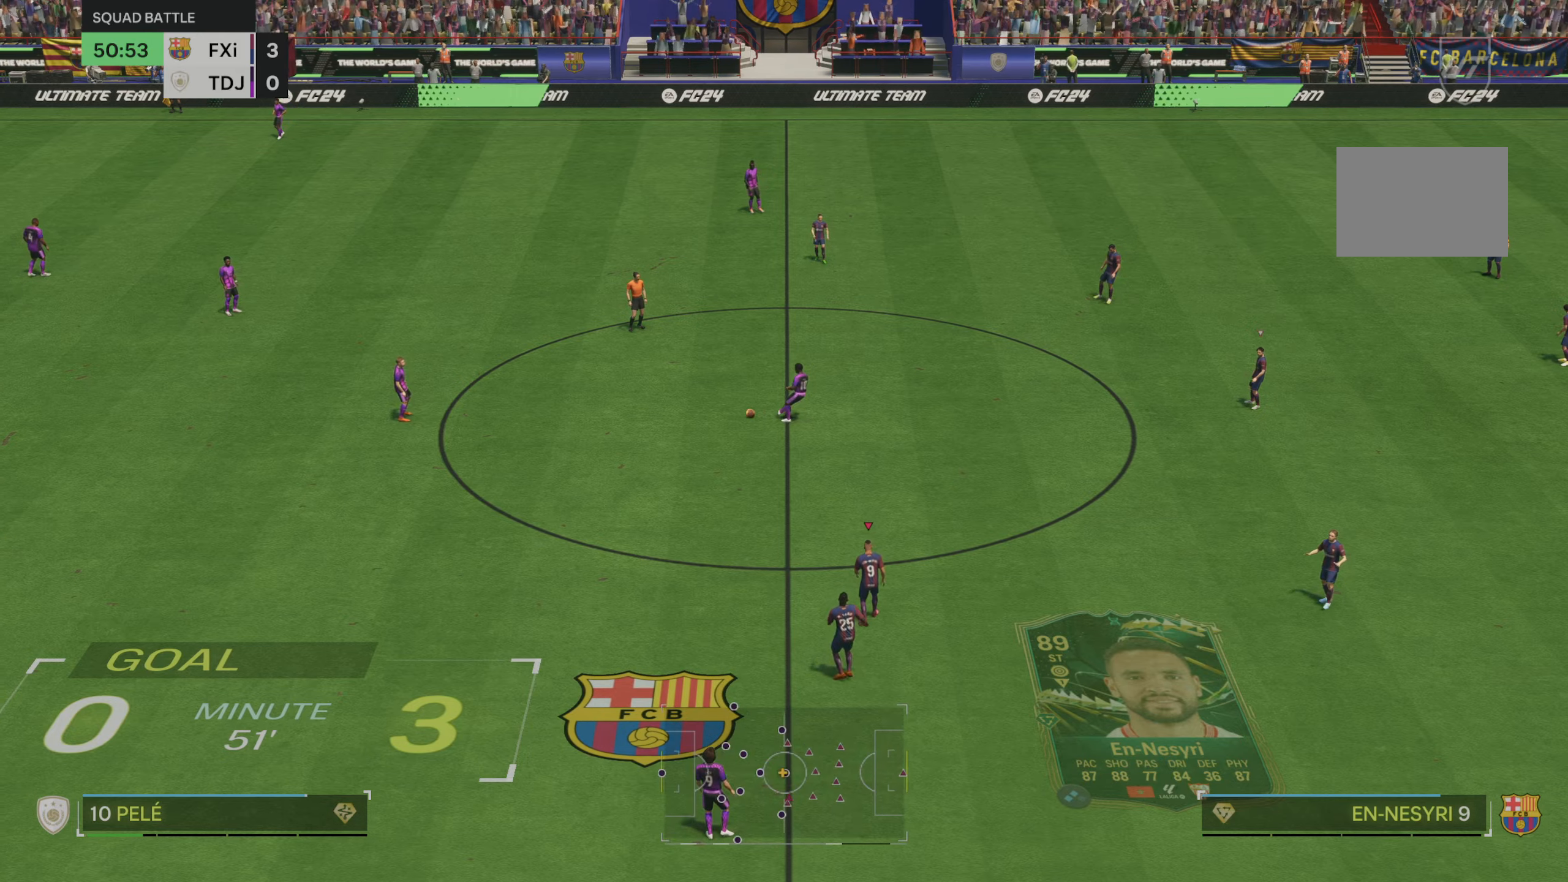
{"buttons": [], "left_stick": "down", "right_stick": "center", "events": [[333, "right_stick", "down"], [417, "left_stick", "down"], [450, "right_stick", "center"]]}
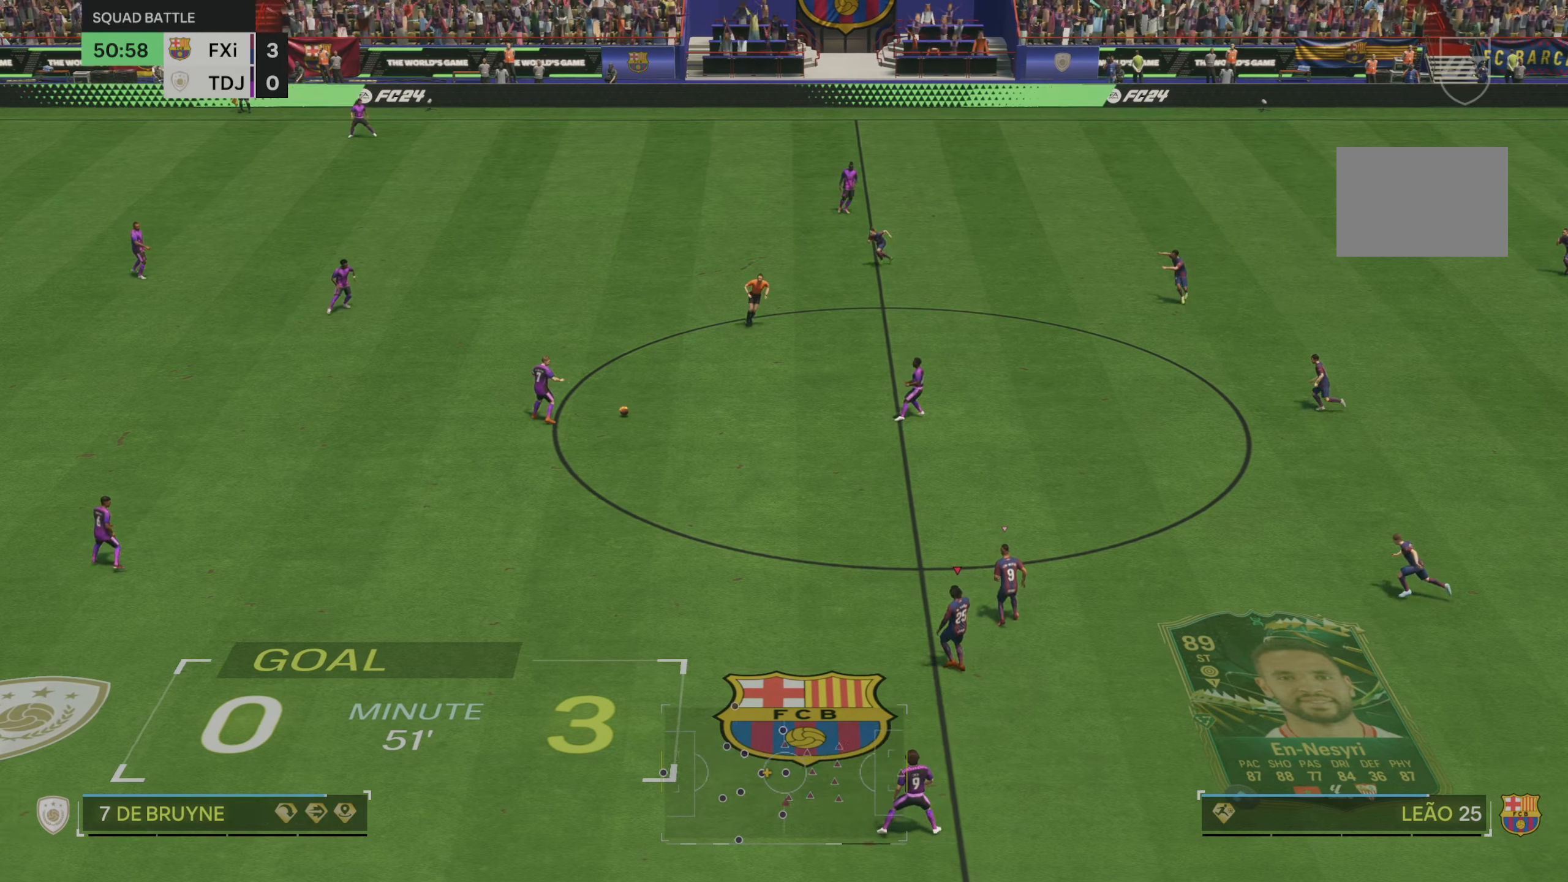
{"buttons": [], "left_stick": "left", "right_stick": "center", "events": [[117, "left_stick", "down-left"], [500, "left_stick", "left"]]}
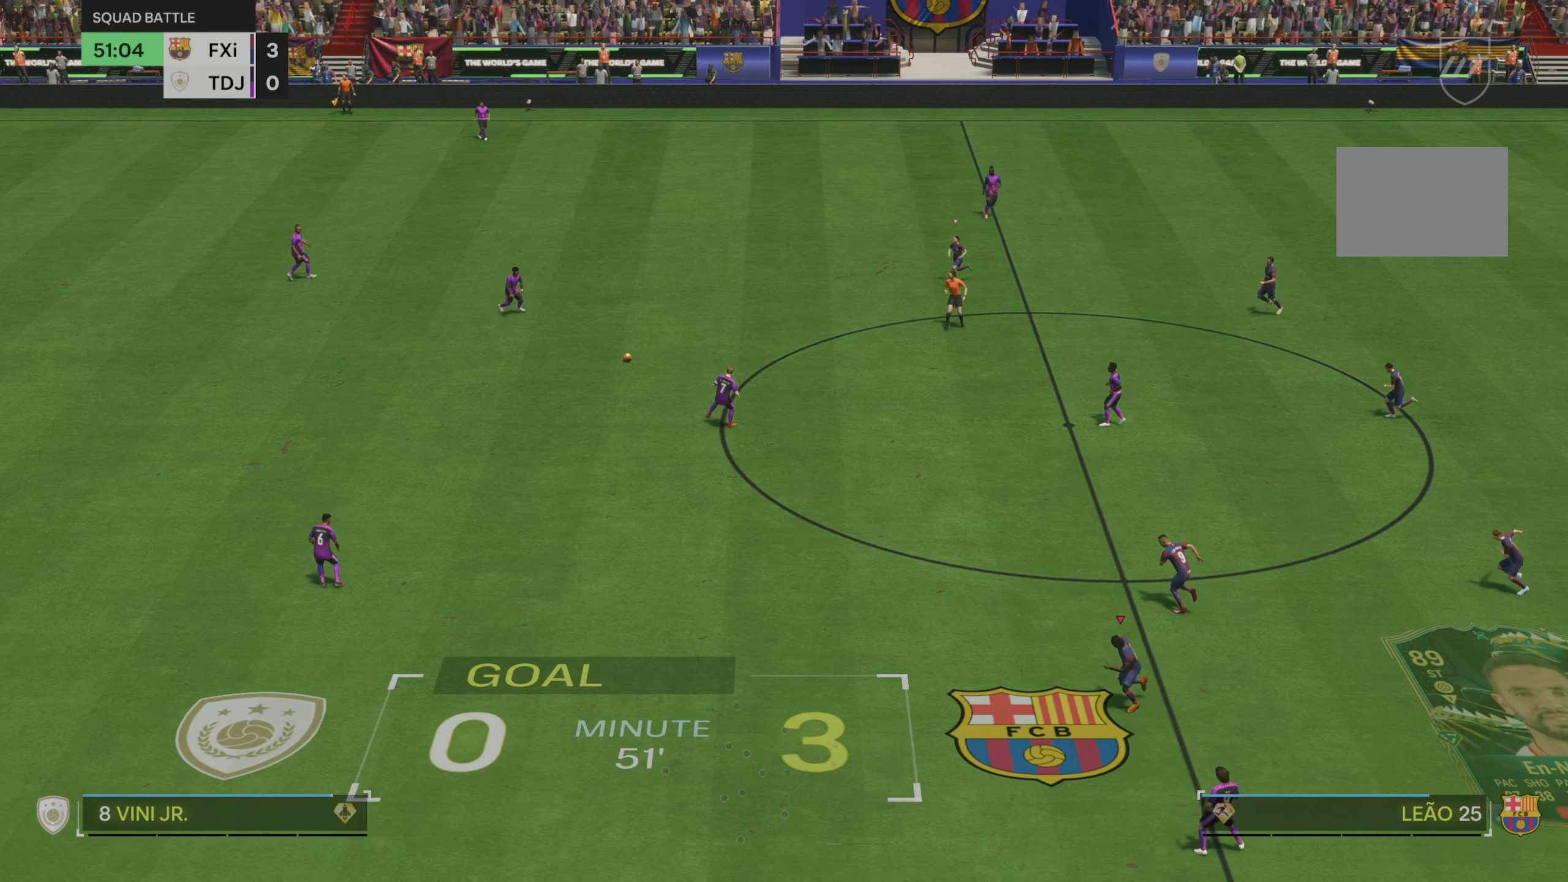
{"buttons": ["R2"], "left_stick": "up-left", "right_stick": "center", "events": [[67, "R2", "down"], [500, "left_stick", "up-left"]]}
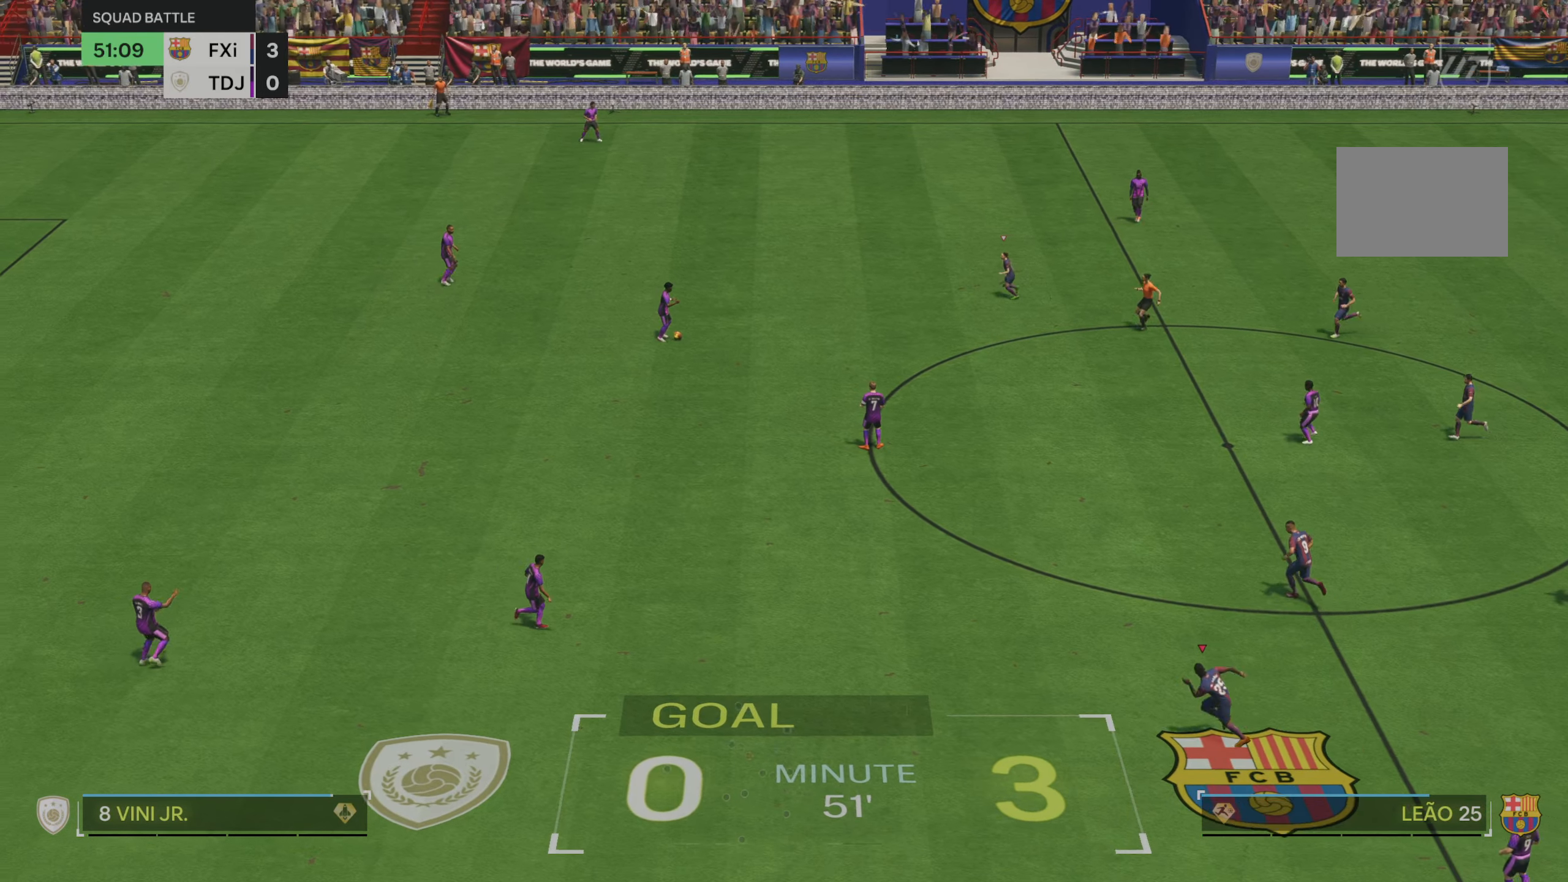
{"buttons": [], "left_stick": "up-left", "right_stick": "center", "events": [[33, "R2", "up"], [283, "right_stick", "down"], [433, "right_stick", "center"]]}
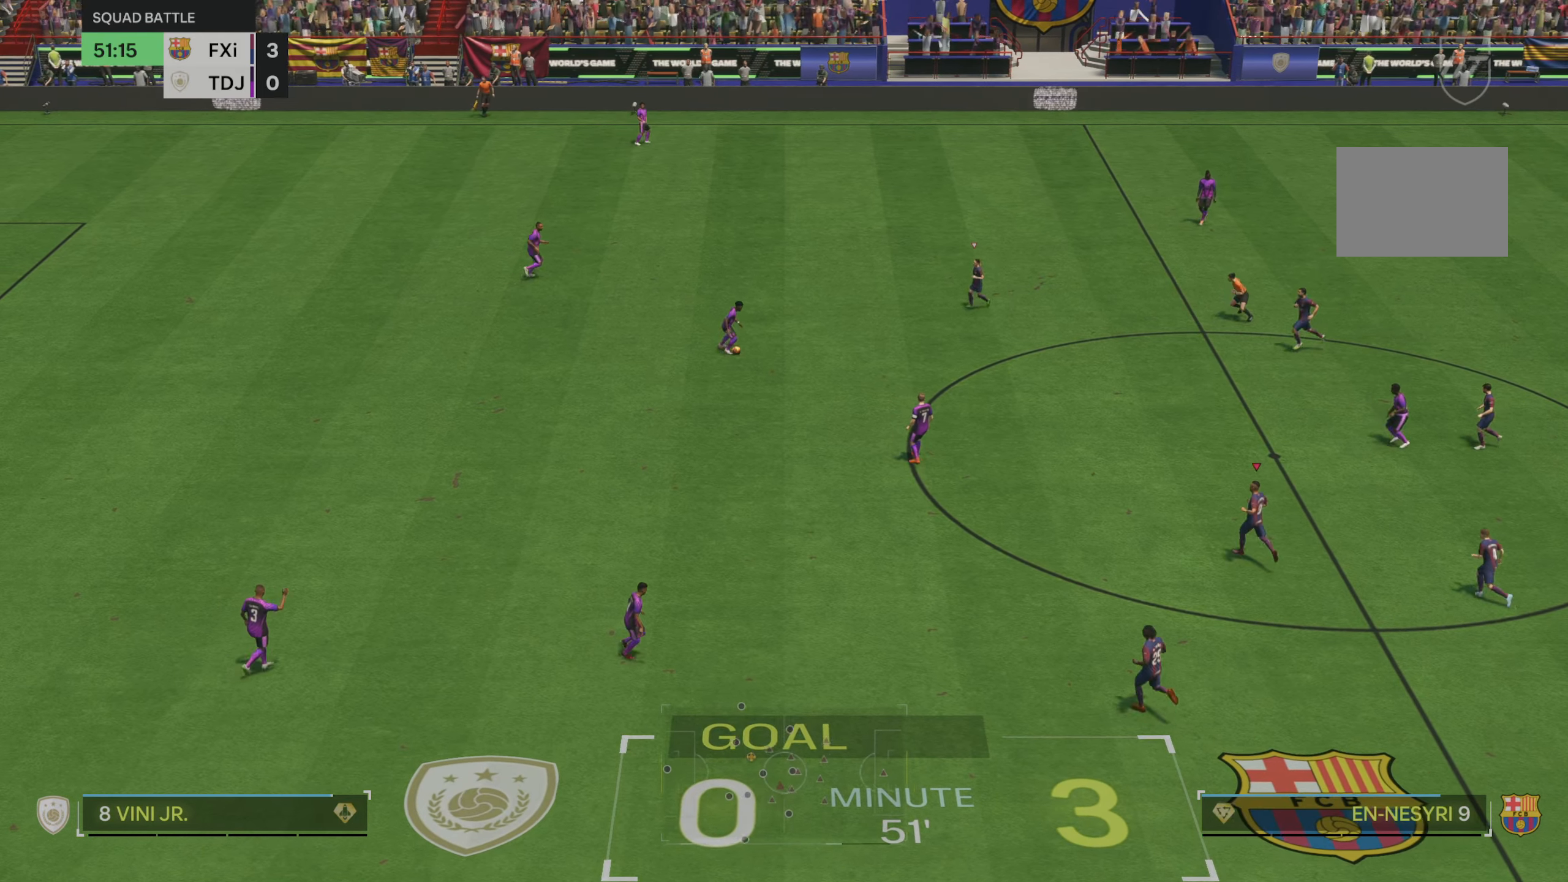
{"buttons": ["R2"], "left_stick": "up-left", "right_stick": "center", "events": [[300, "R2", "down"]]}
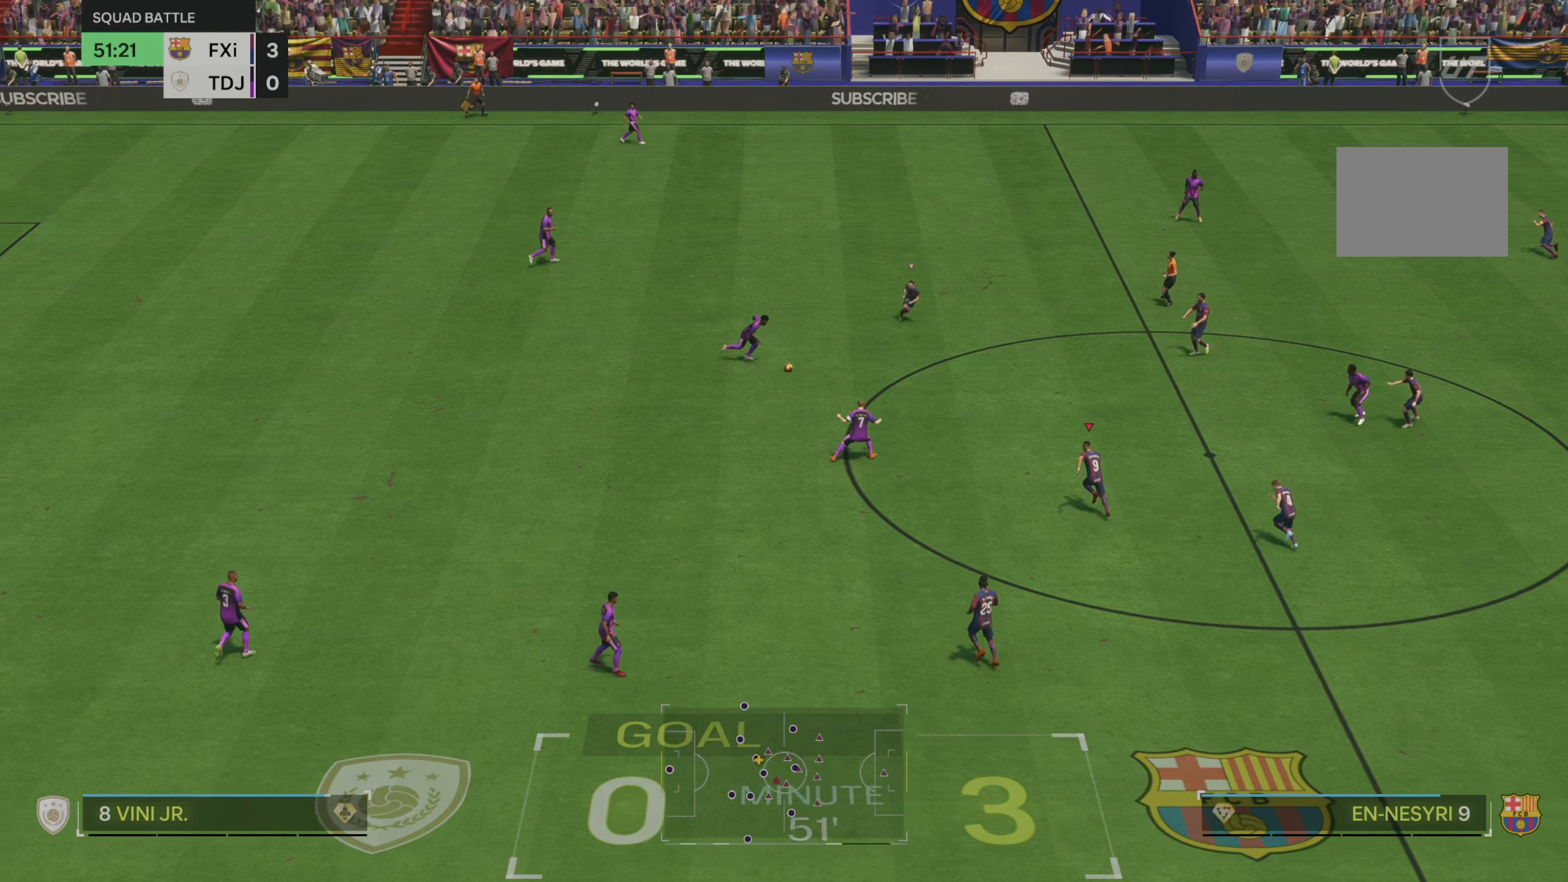
{"buttons": ["R2"], "left_stick": "up", "right_stick": "center", "events": [[33, "left_stick", "up"]]}
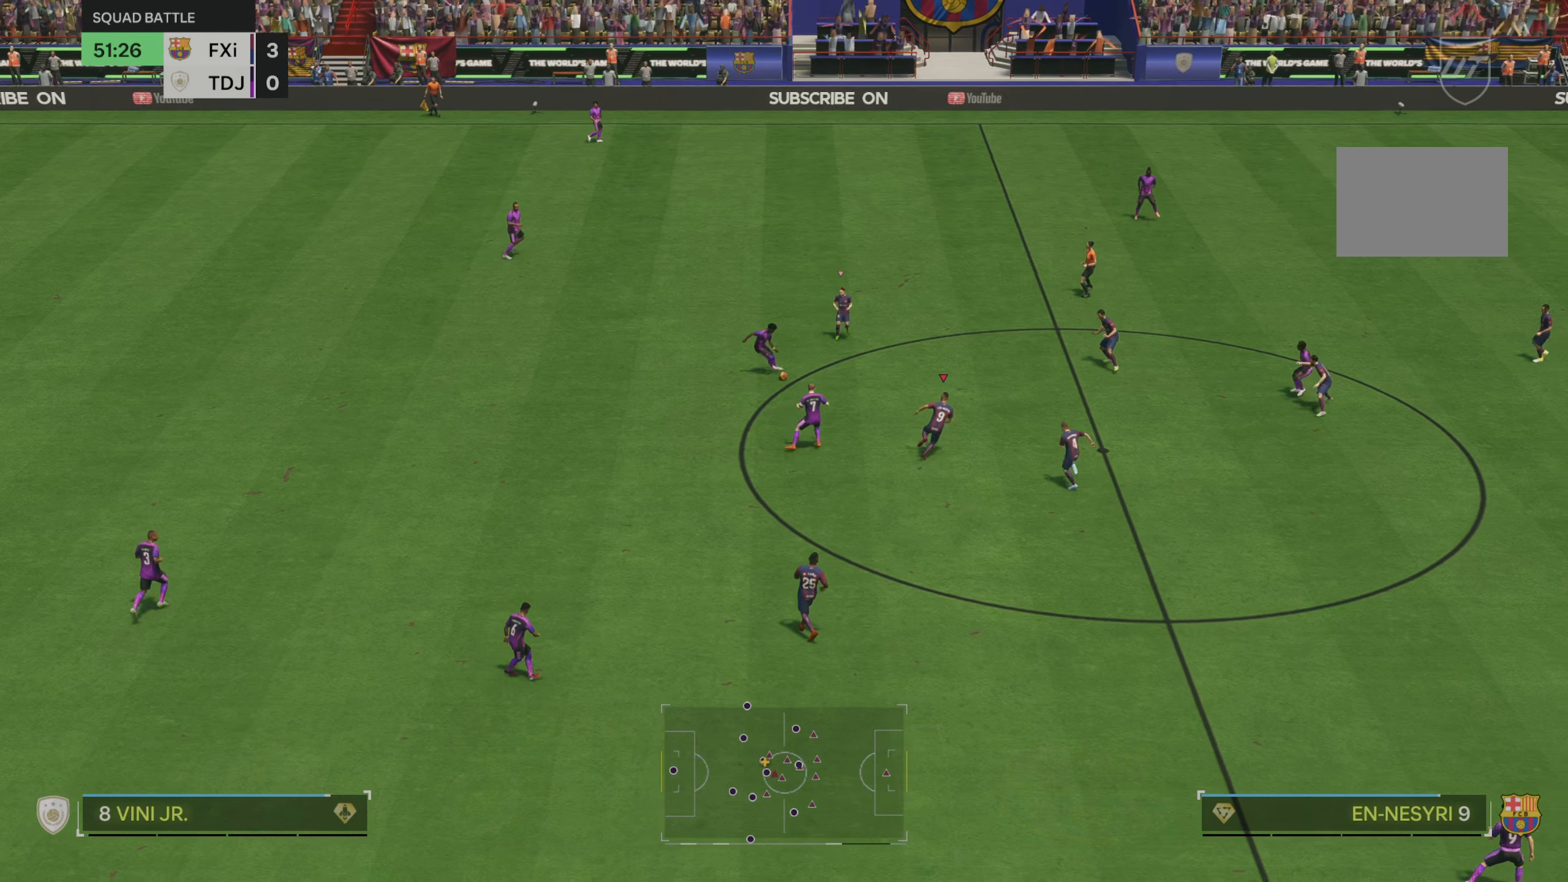
{"buttons": [], "left_stick": "left", "right_stick": "center", "events": [[300, "B", "down"], [333, "R2", "up"], [367, "left_stick", "up-left"], [433, "B", "up"], [467, "left_stick", "left"]]}
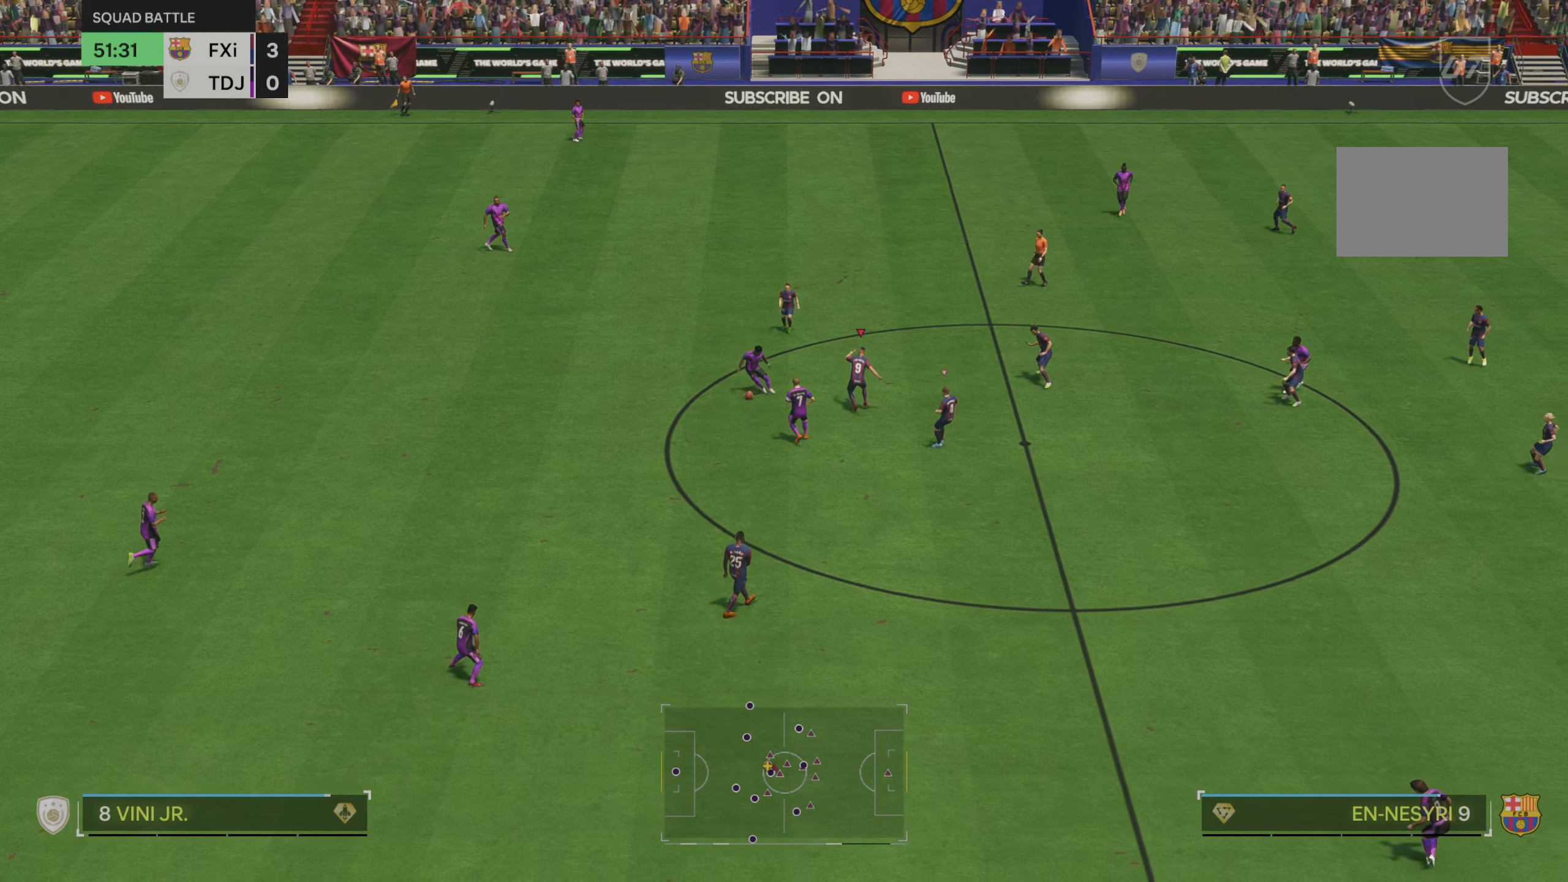
{"buttons": [], "left_stick": "down", "right_stick": "center", "events": [[133, "left_stick", "down-left"], [300, "left_stick", "down"]]}
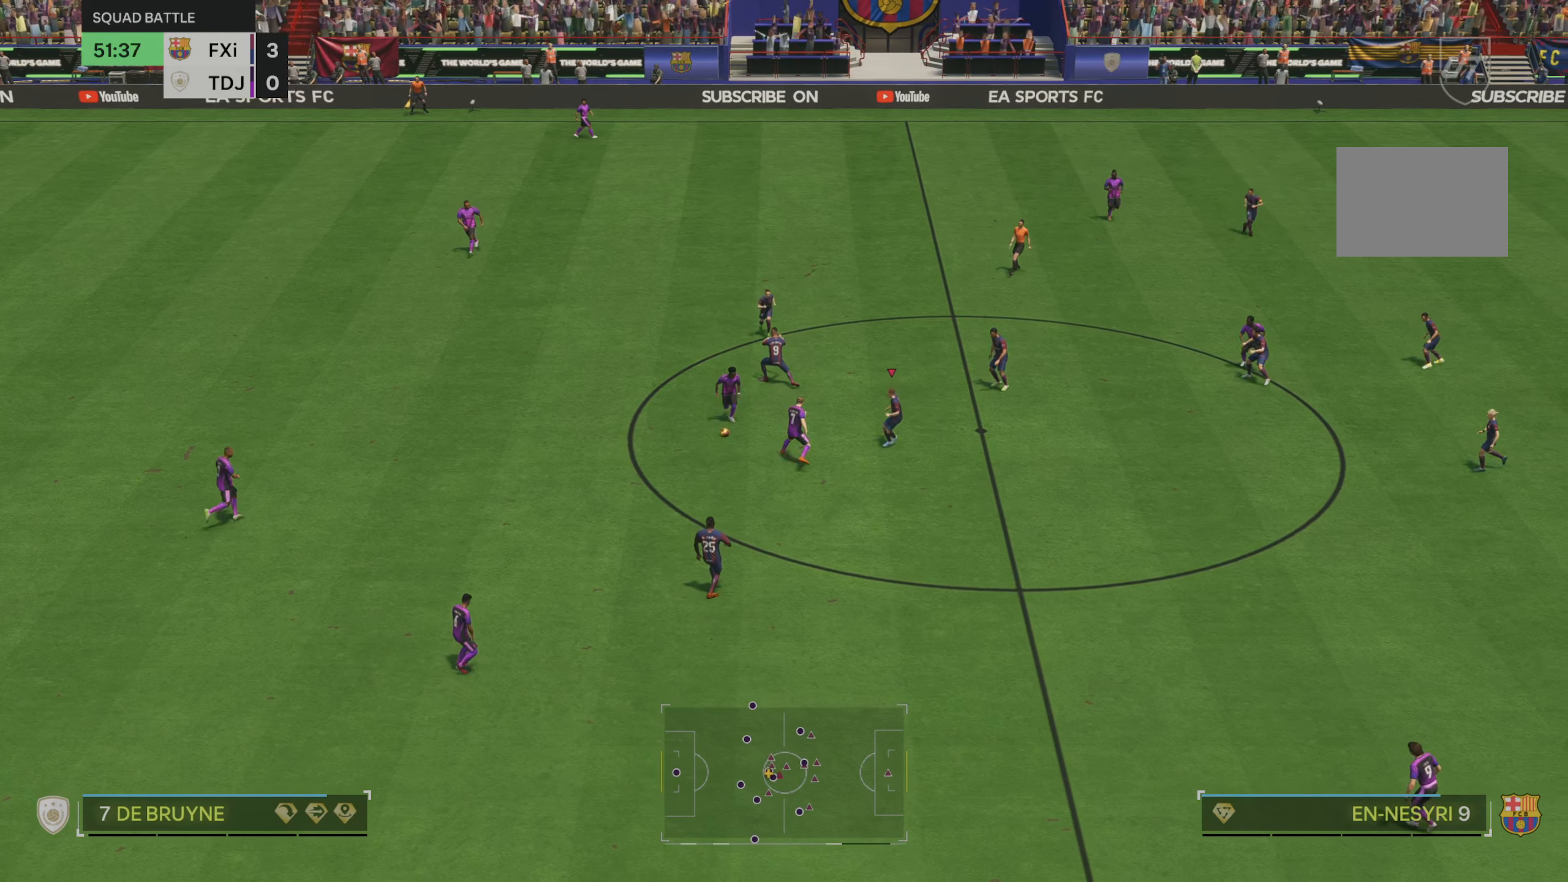
{"buttons": ["R1", "R2"], "left_stick": "down-left", "right_stick": "center", "events": [[83, "R1", "down"], [83, "R2", "down"], [384, "left_stick", "down-left"]]}
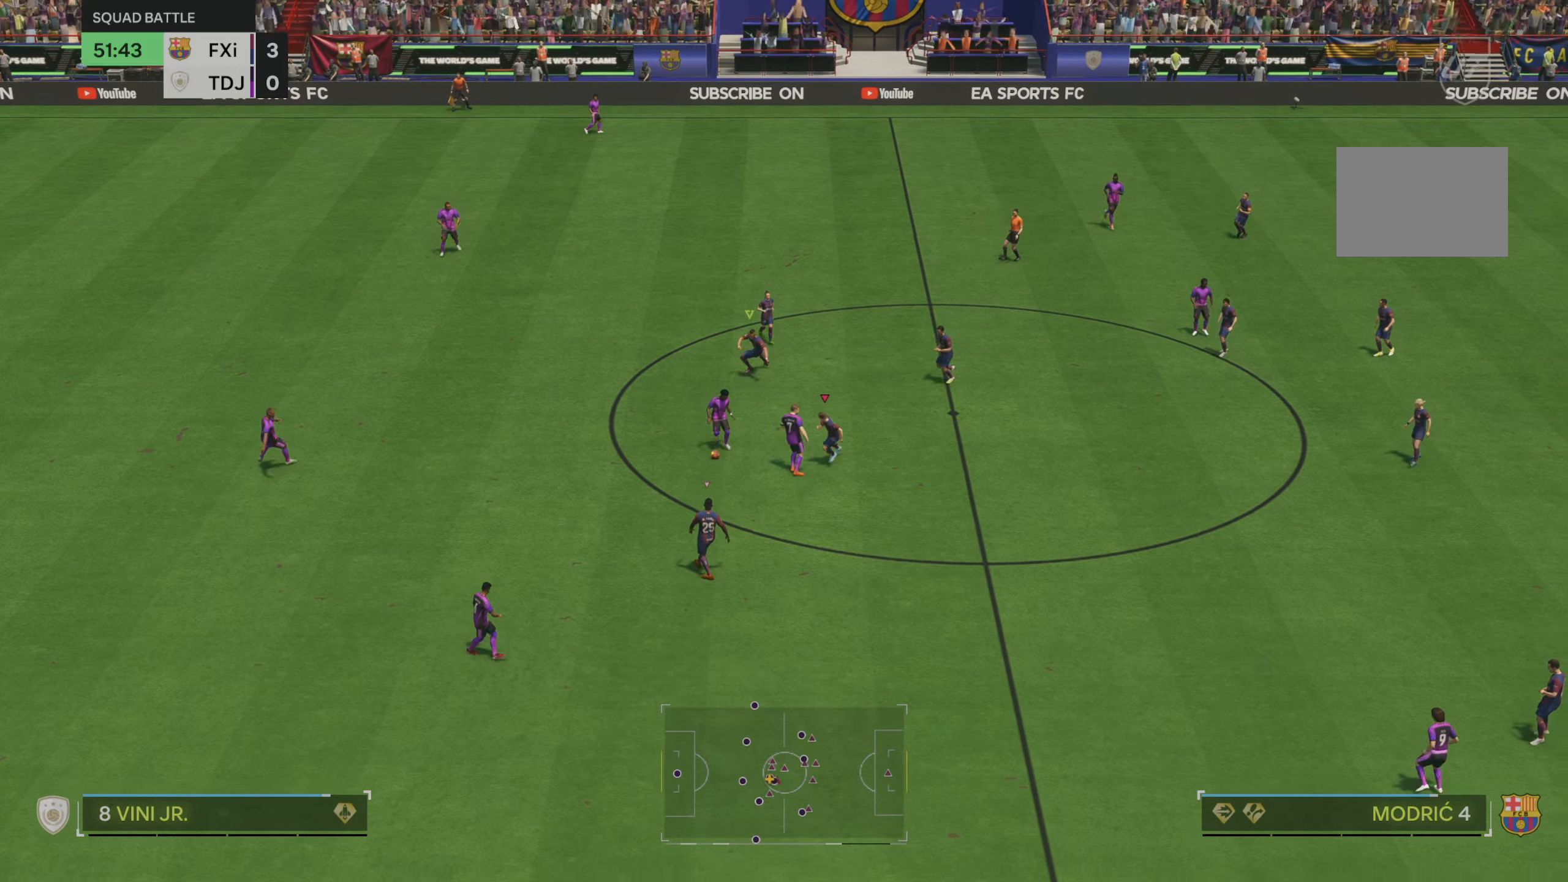
{"buttons": ["R1", "R2"], "left_stick": "left", "right_stick": "center", "events": [[467, "left_stick", "left"]]}
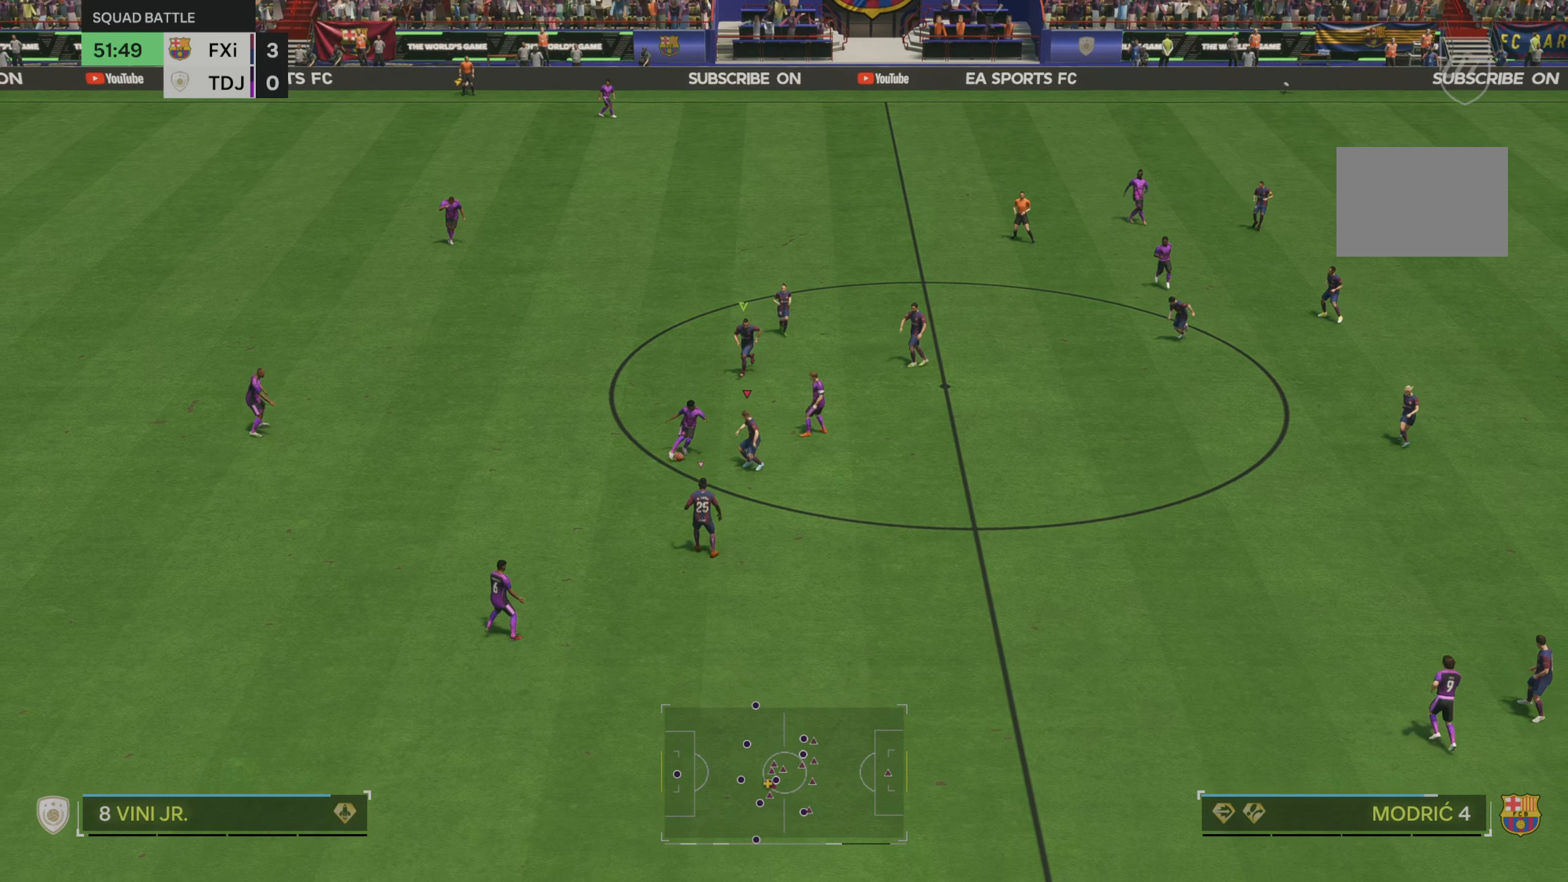
{"buttons": [], "left_stick": "up", "right_stick": "center", "events": [[234, "R1", "up"], [234, "left_stick", "up-left"], [334, "R2", "up"], [417, "left_stick", "up"]]}
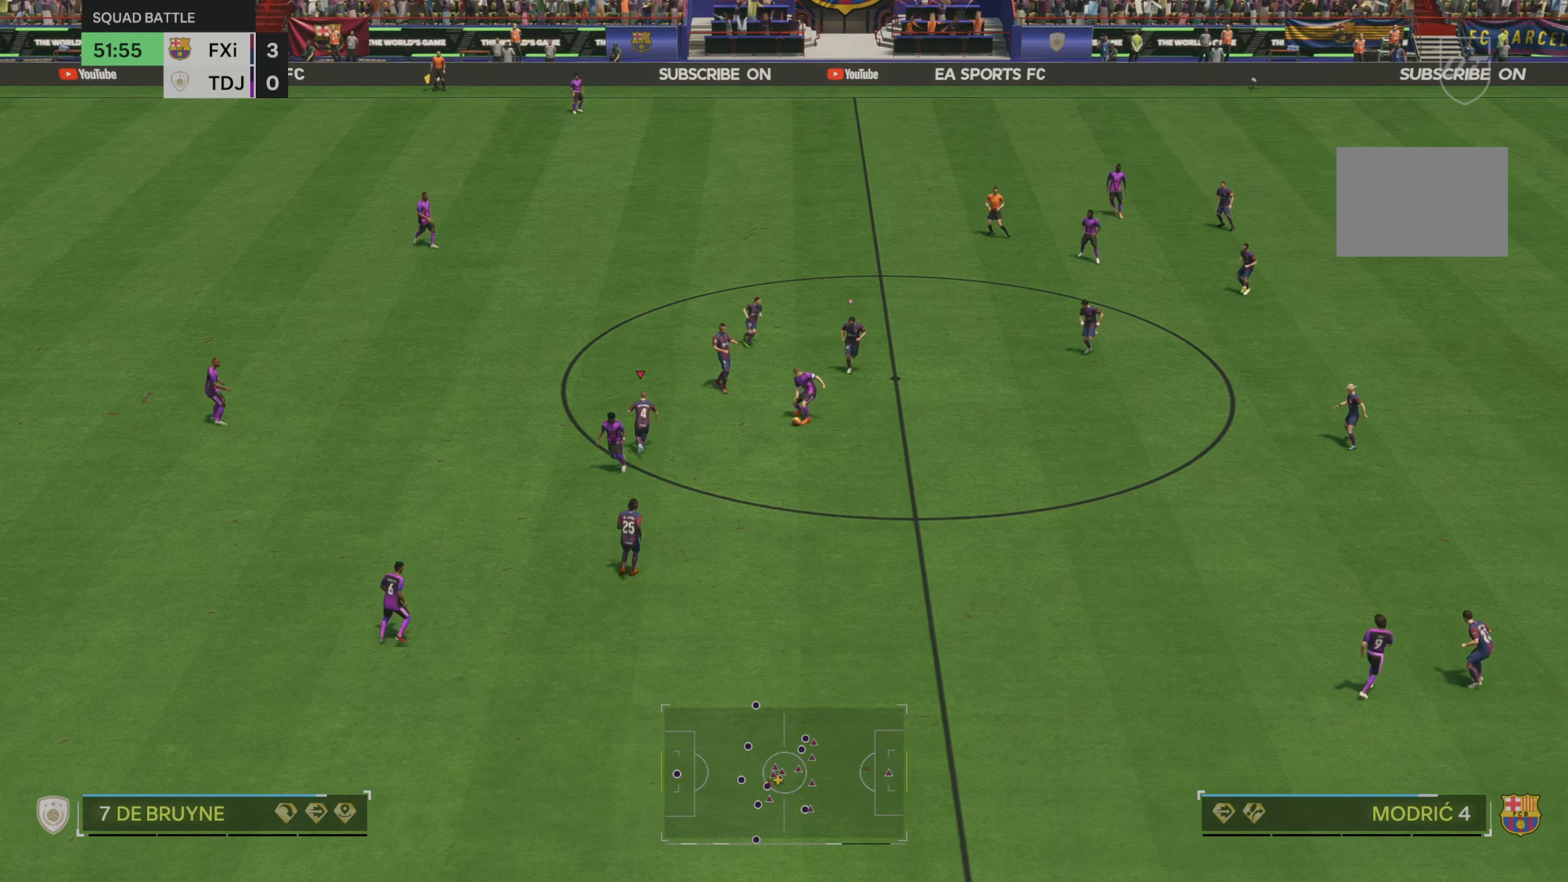
{"buttons": ["R2"], "left_stick": "down-right", "right_stick": "center", "events": [[34, "left_stick", "up-right"], [234, "left_stick", "right"], [367, "left_stick", "down-right"], [417, "R2", "down"]]}
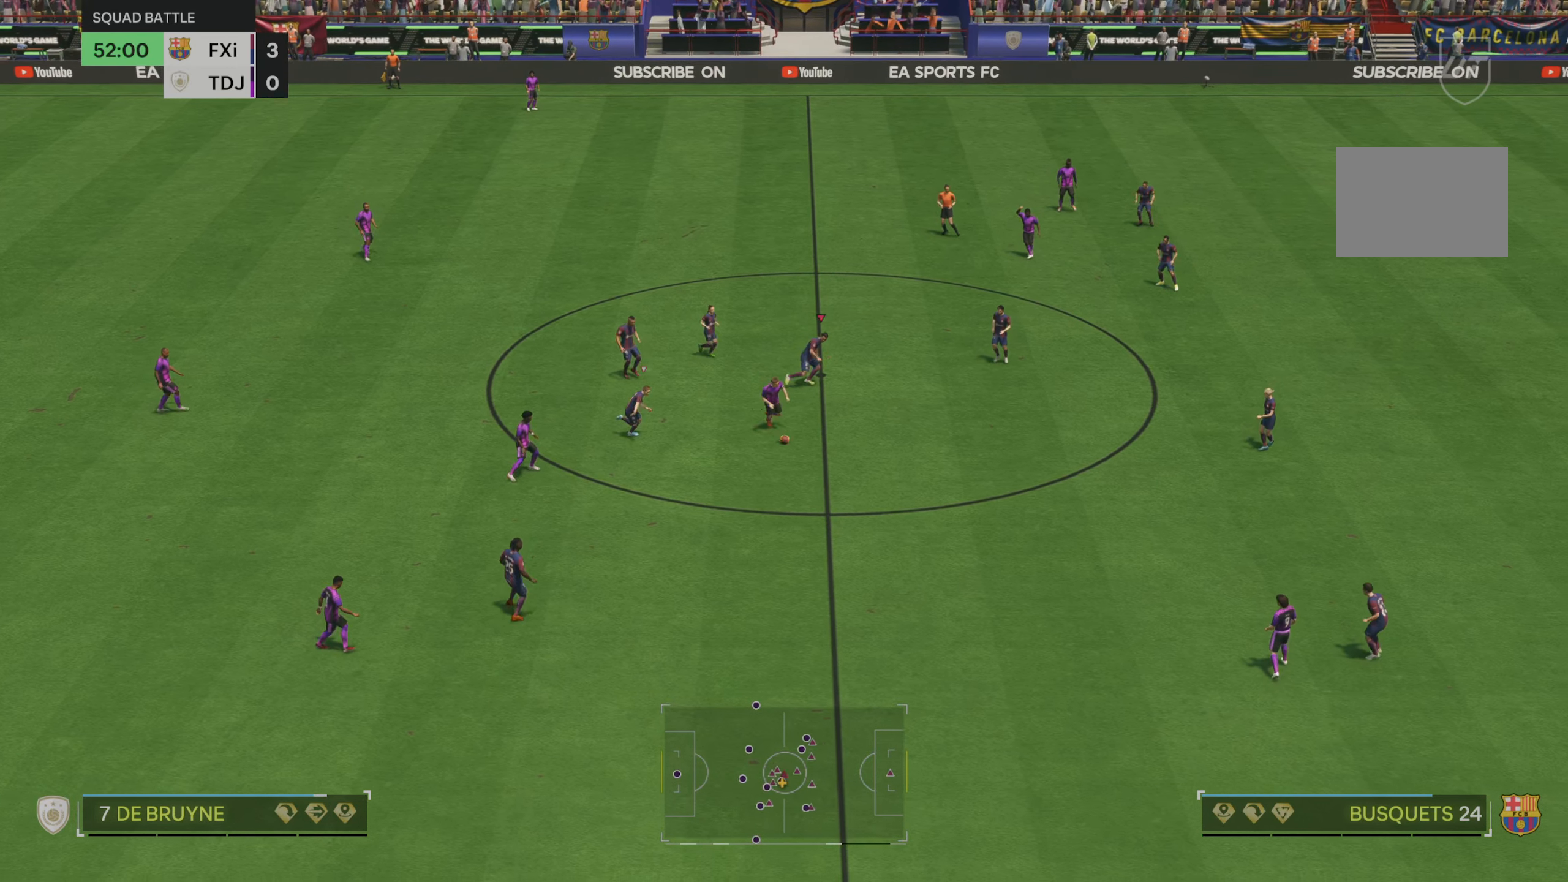
{"buttons": ["R2"], "left_stick": "down-right", "right_stick": "center", "events": []}
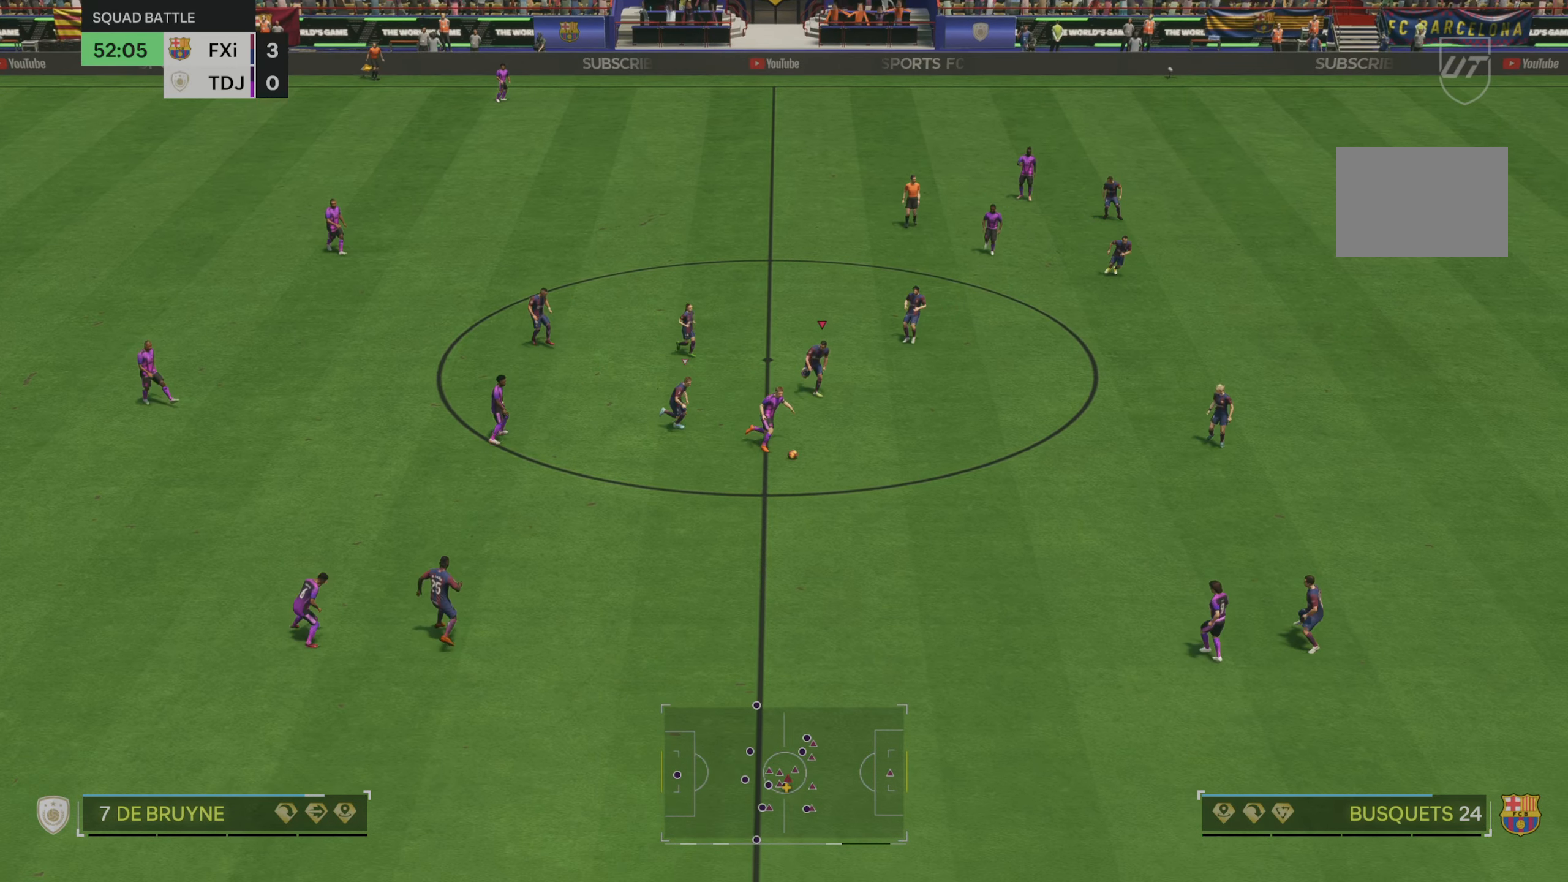
{"buttons": ["R2"], "left_stick": "down-right", "right_stick": "center", "events": []}
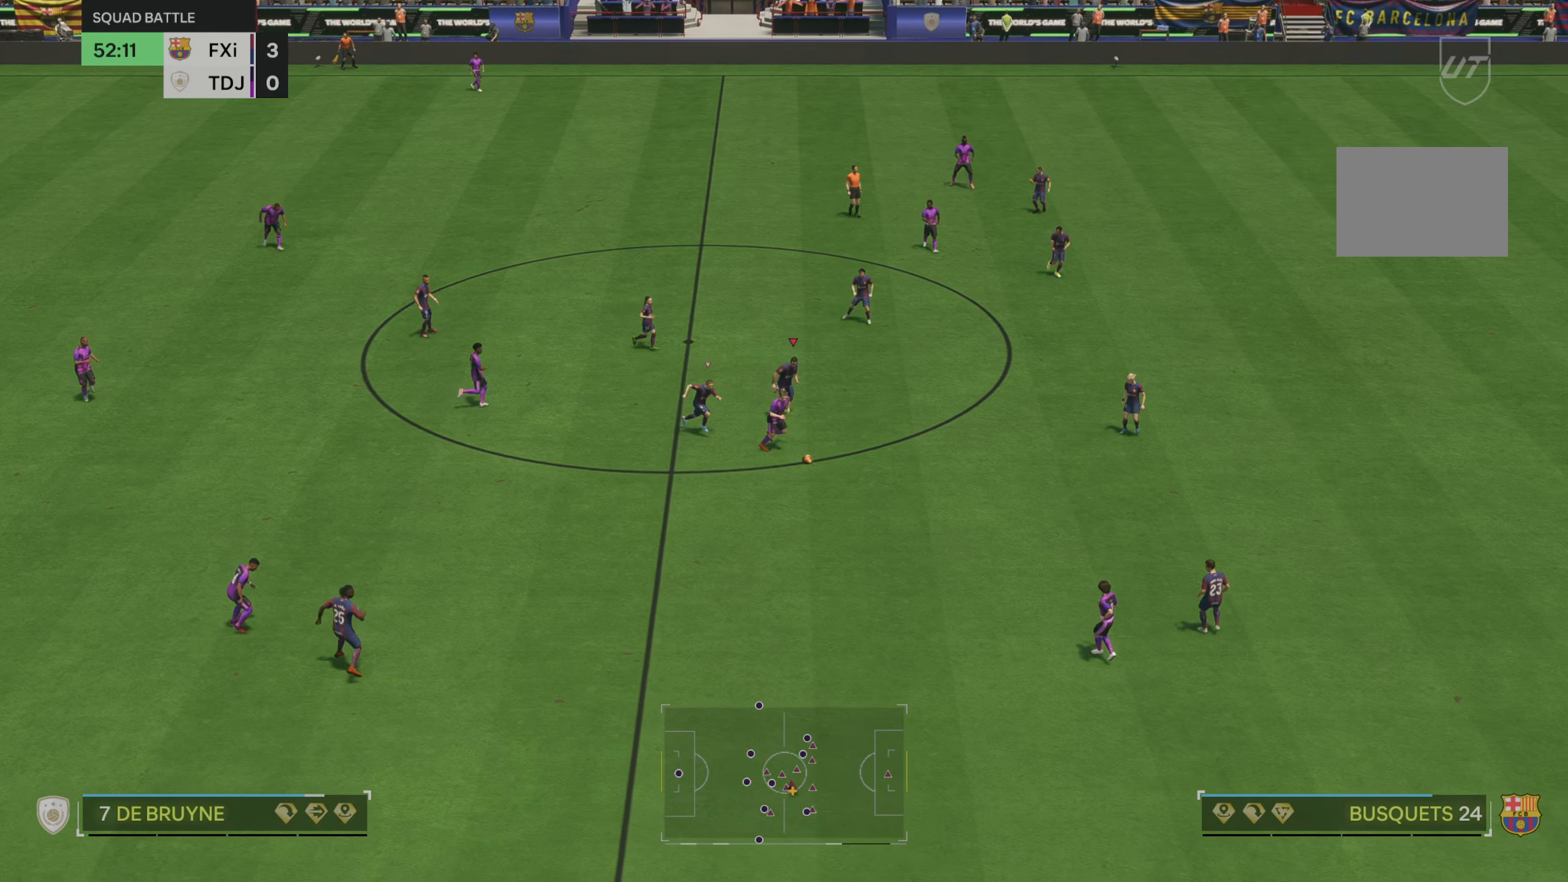
{"buttons": ["R2"], "left_stick": "down-right", "right_stick": "center", "events": []}
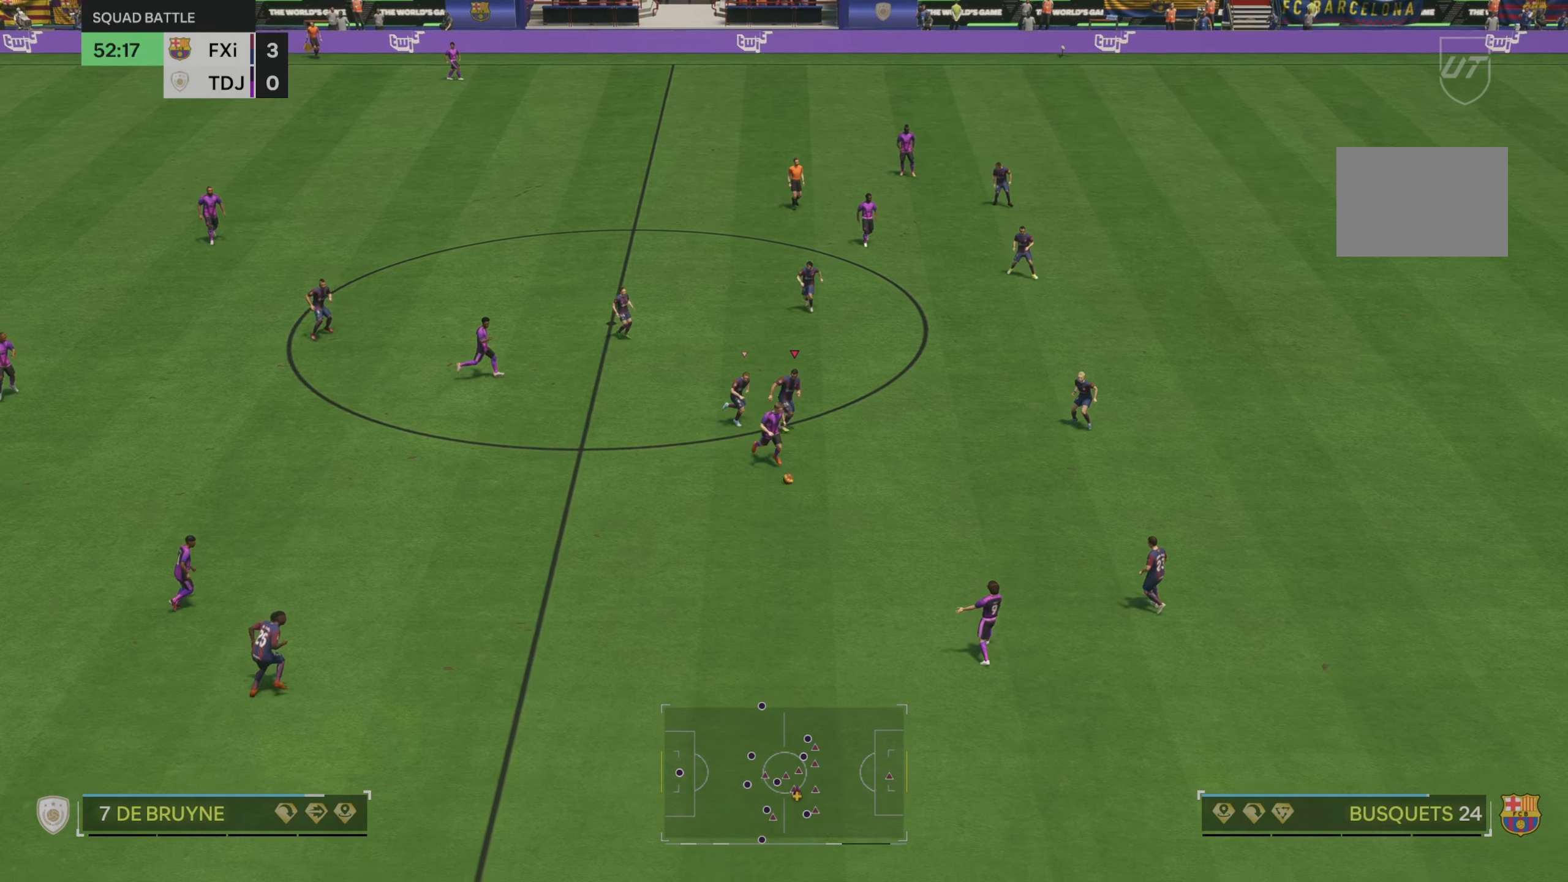
{"buttons": ["R2"], "left_stick": "down-right", "right_stick": "center", "events": []}
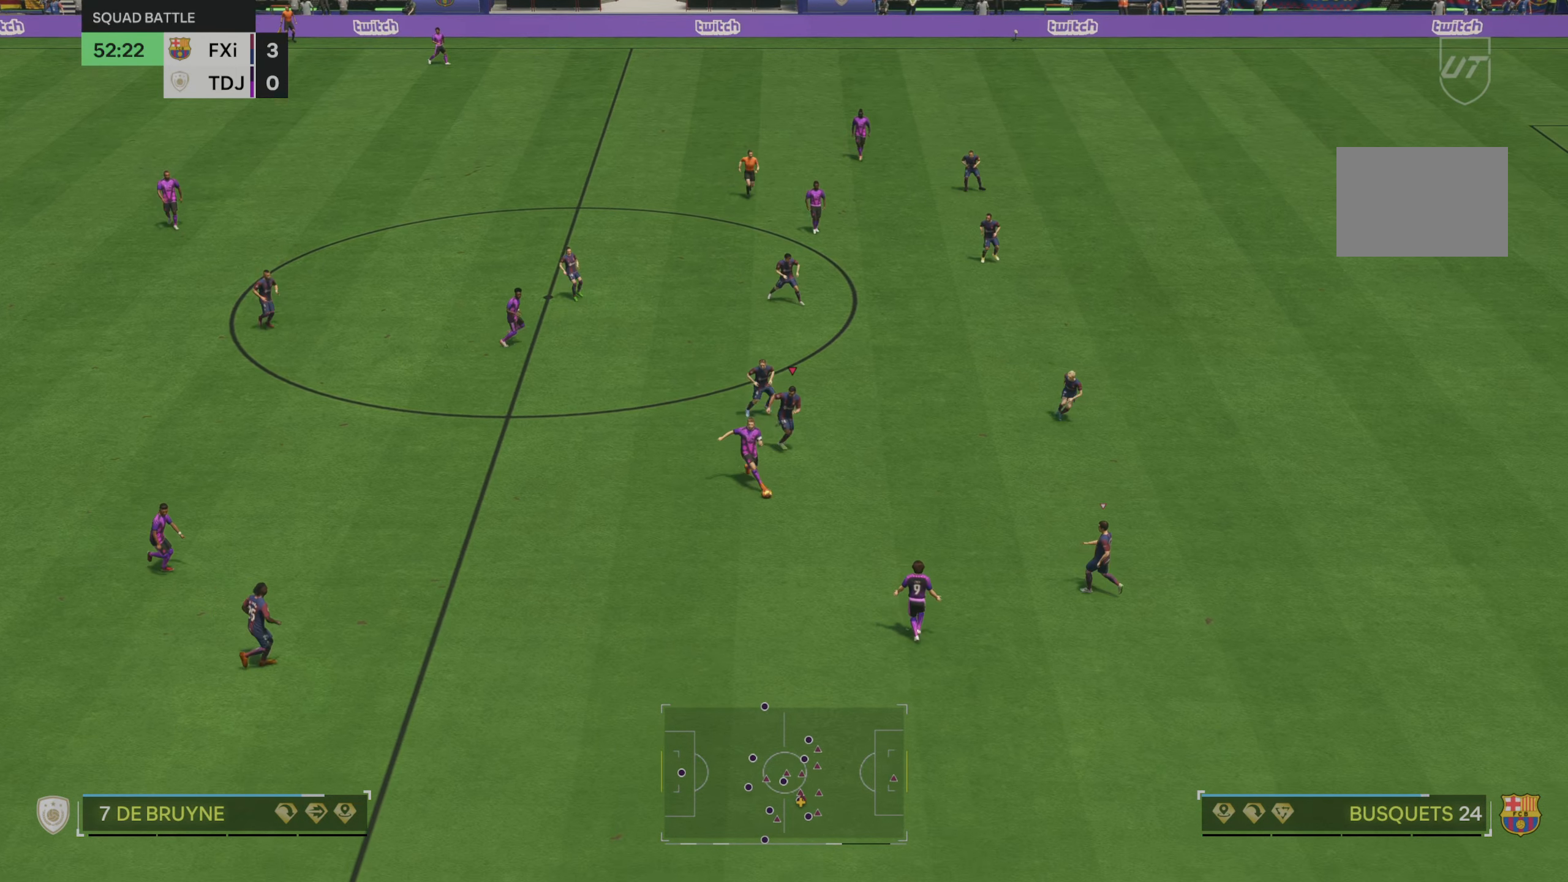
{"buttons": ["R2"], "left_stick": "down", "right_stick": "center", "events": [[367, "left_stick", "down"]]}
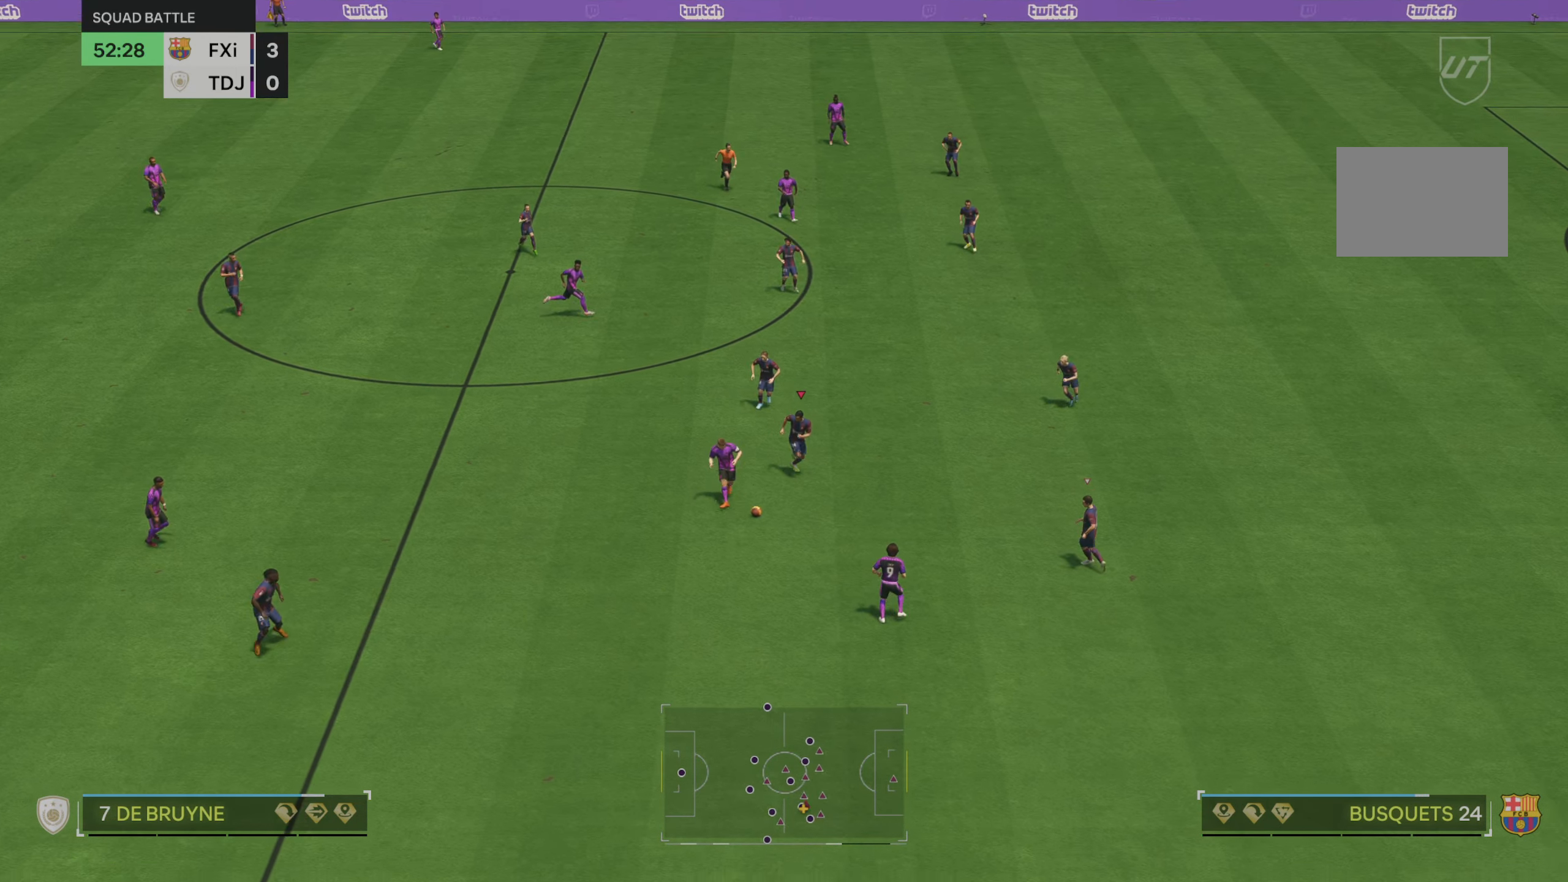
{"buttons": [], "left_stick": "down", "right_stick": "center", "events": [[167, "B", "down"], [167, "left_stick", "down-left"], [300, "B", "up"], [400, "left_stick", "down"], [467, "R2", "up"]]}
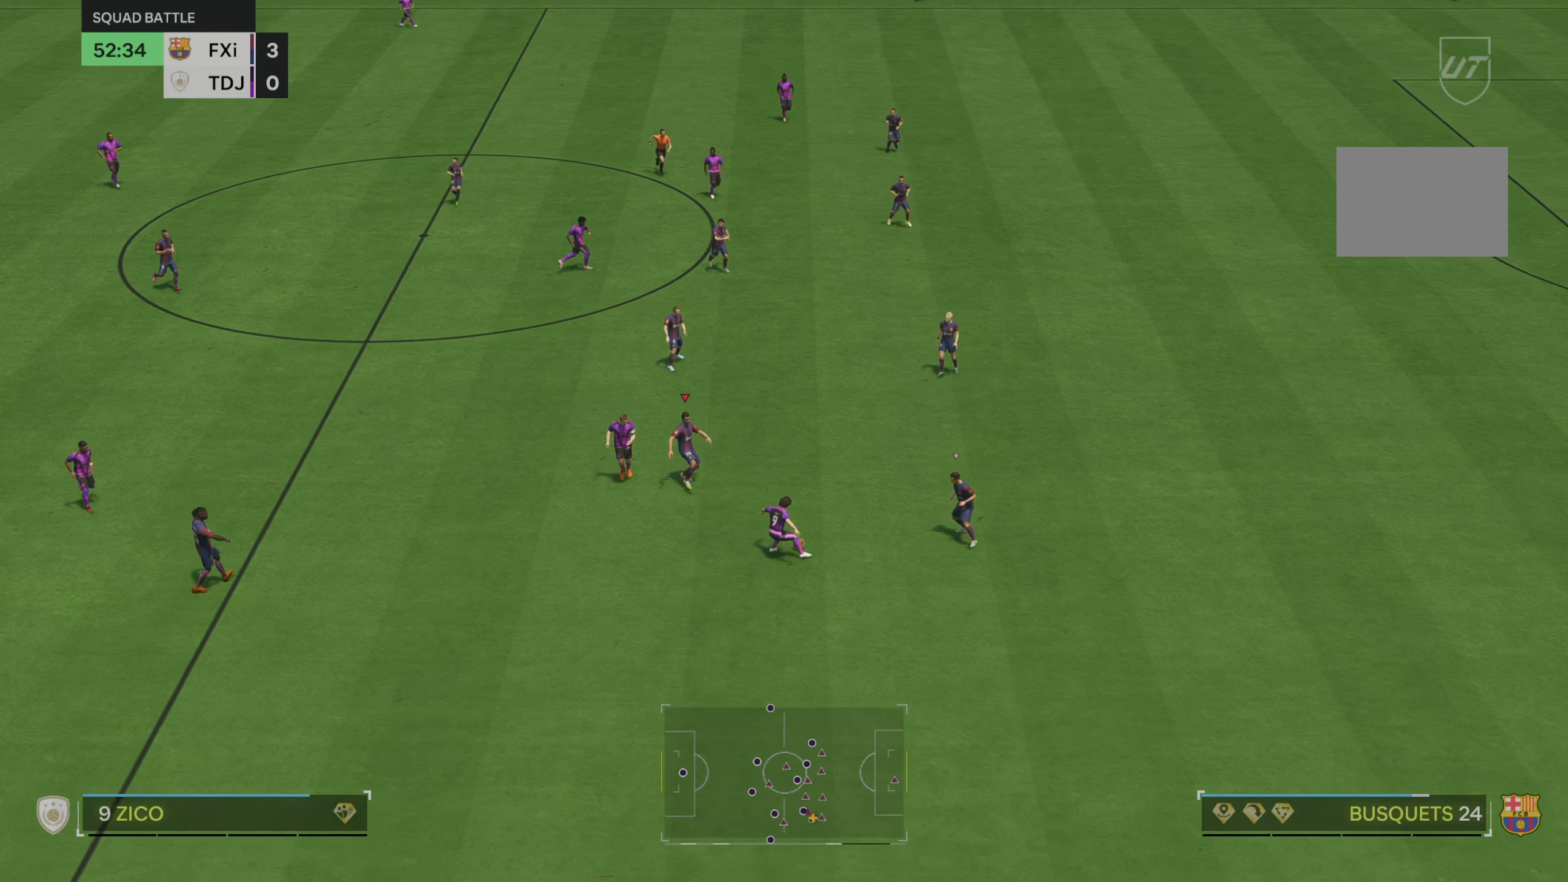
{"buttons": [], "left_stick": "center", "right_stick": "center", "events": [[50, "left_stick", "center"]]}
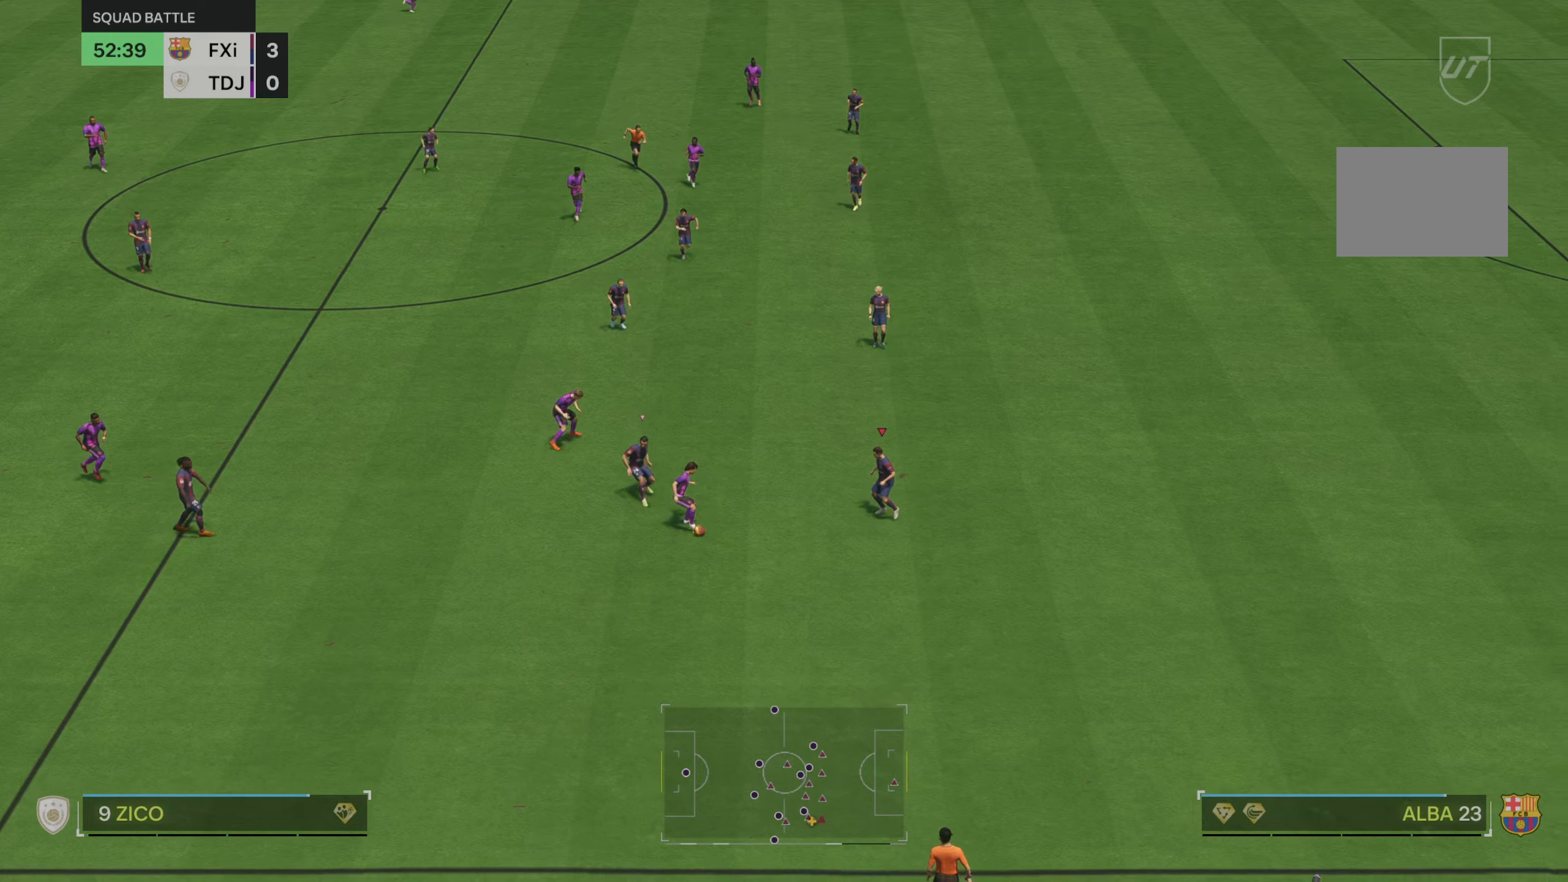
{"buttons": ["R1", "R2"], "left_stick": "down-left", "right_stick": "center", "events": [[66, "left_stick", "down-left"], [133, "R2", "down"], [200, "R1", "down"]]}
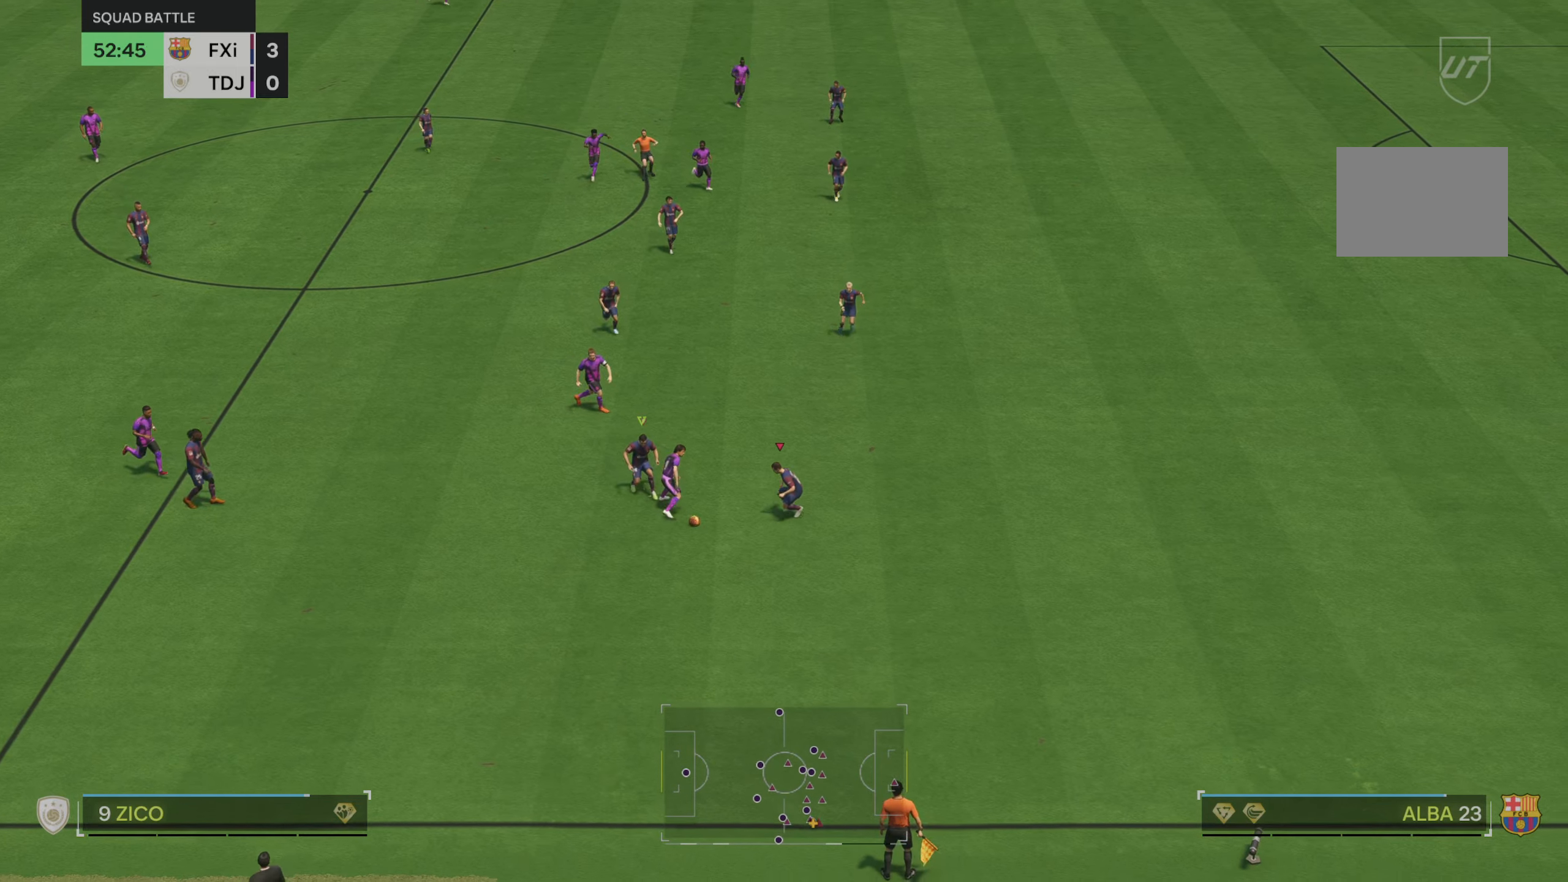
{"buttons": ["L2", "R2"], "left_stick": "center", "right_stick": "center"}
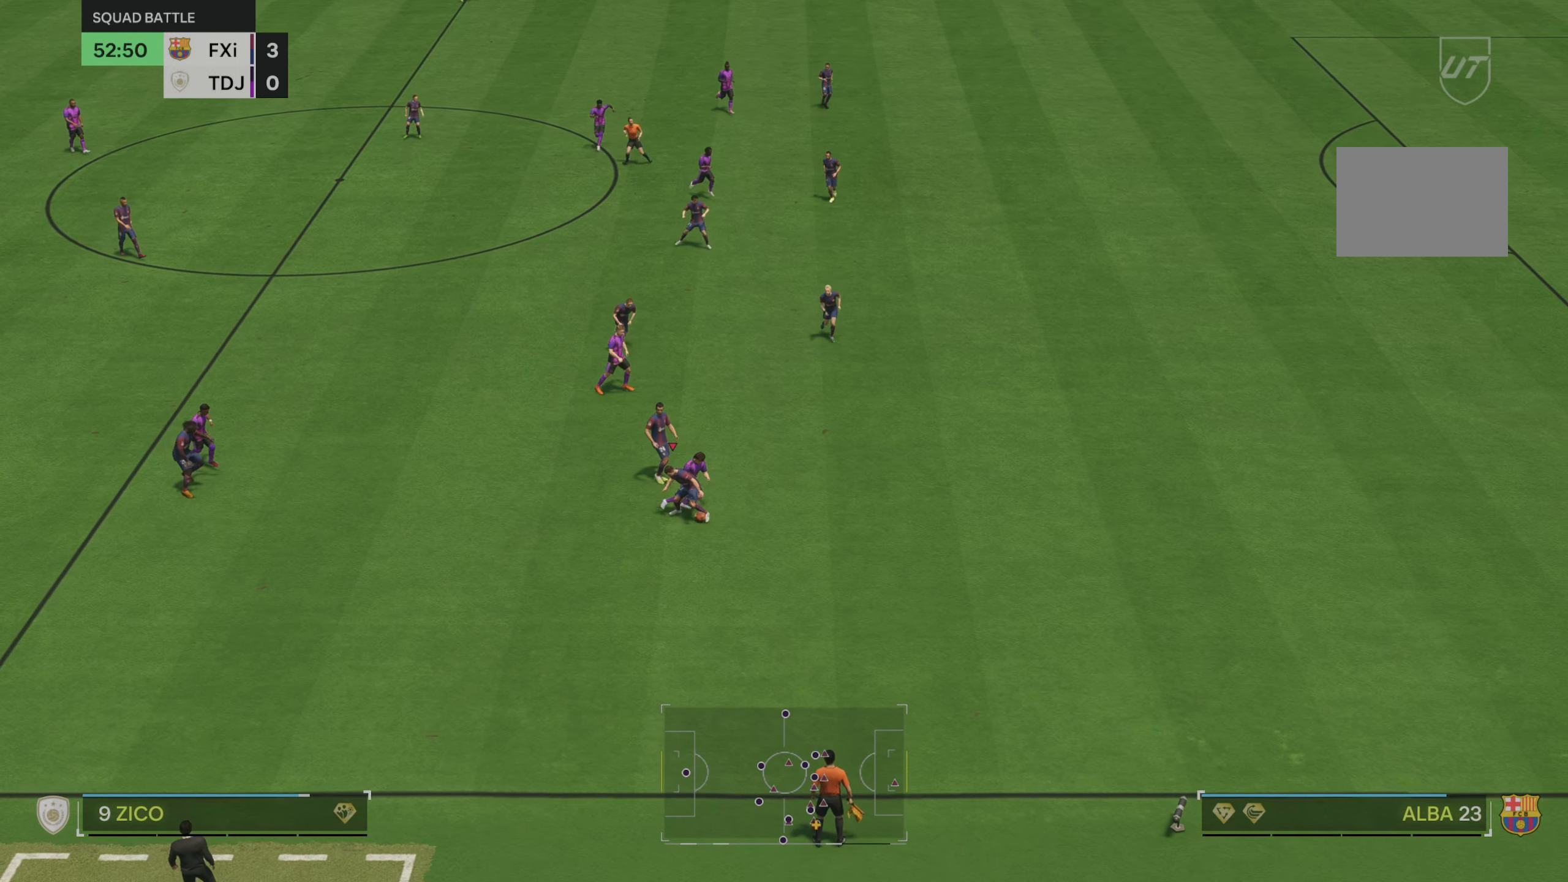
{"buttons": [], "left_stick": "center", "right_stick": "center", "events": [[100, "R2", "up"], [350, "L2", "up"]]}